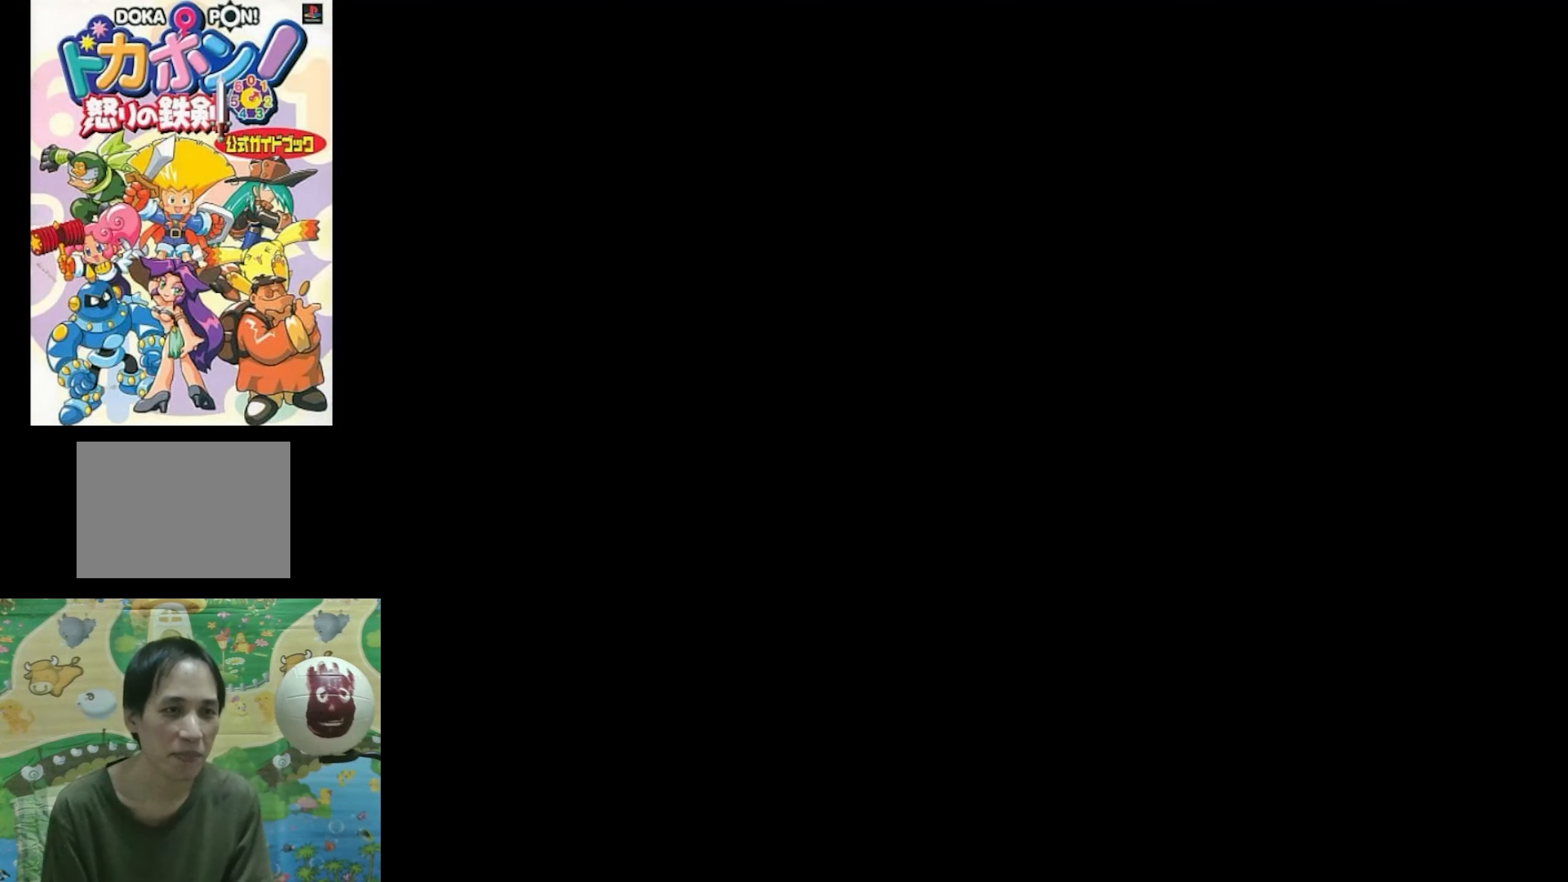
Gameplay with a controller (PlayStation layout); each line is a JSON object with the inputs held at the frame after it. "events" lists button and stick changes between this image and that frame as [ms after this image, input, new state], when the widget could be followed in between. Not read: L3 R3.
{"buttons": [], "events": []}
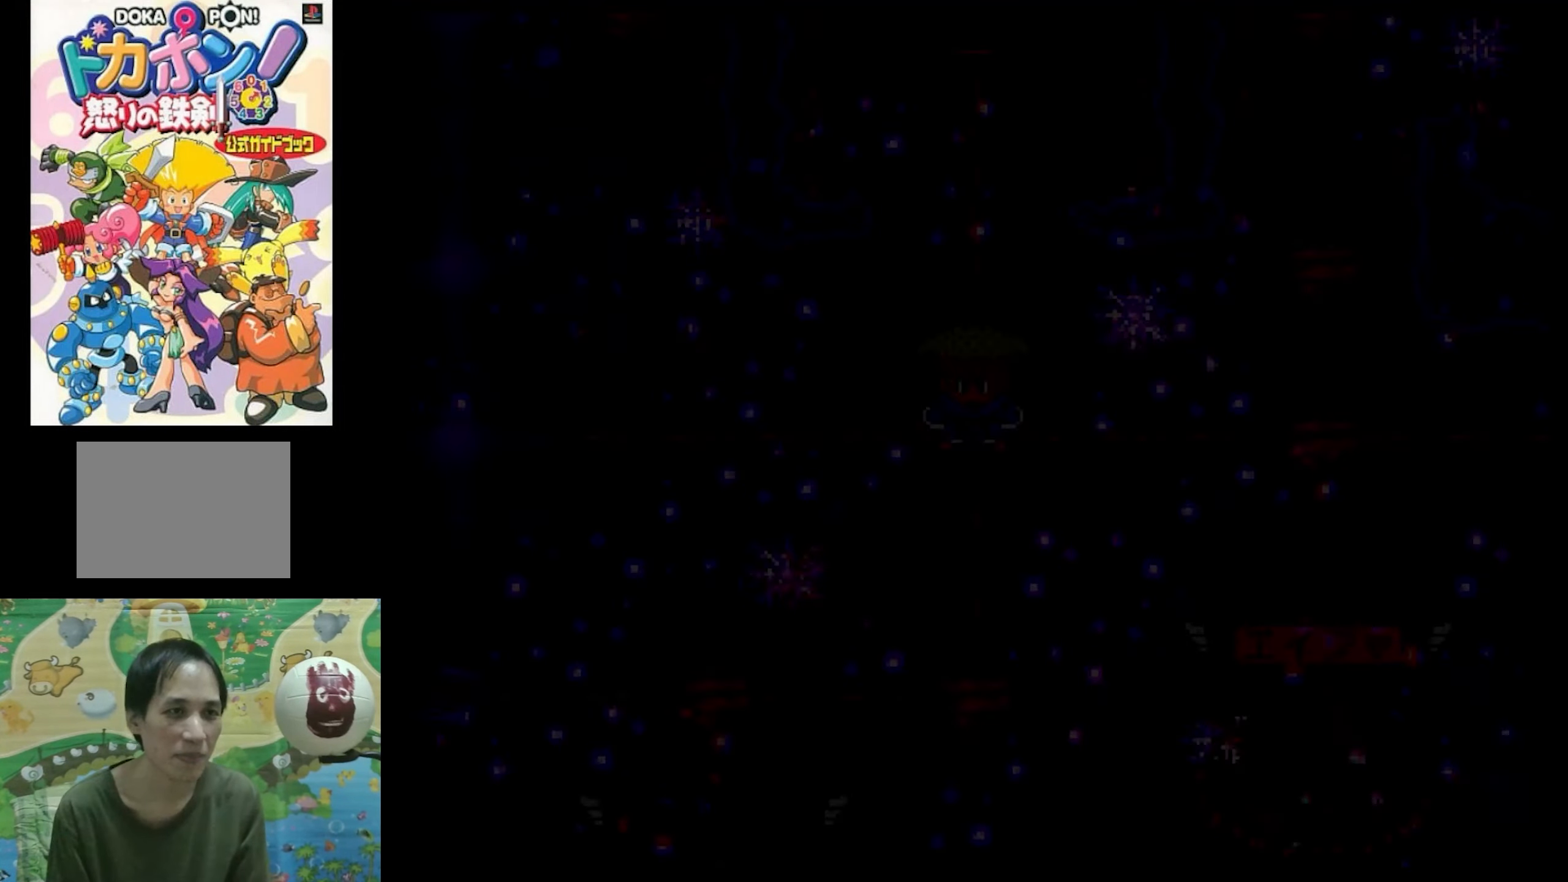
{"buttons": [], "events": []}
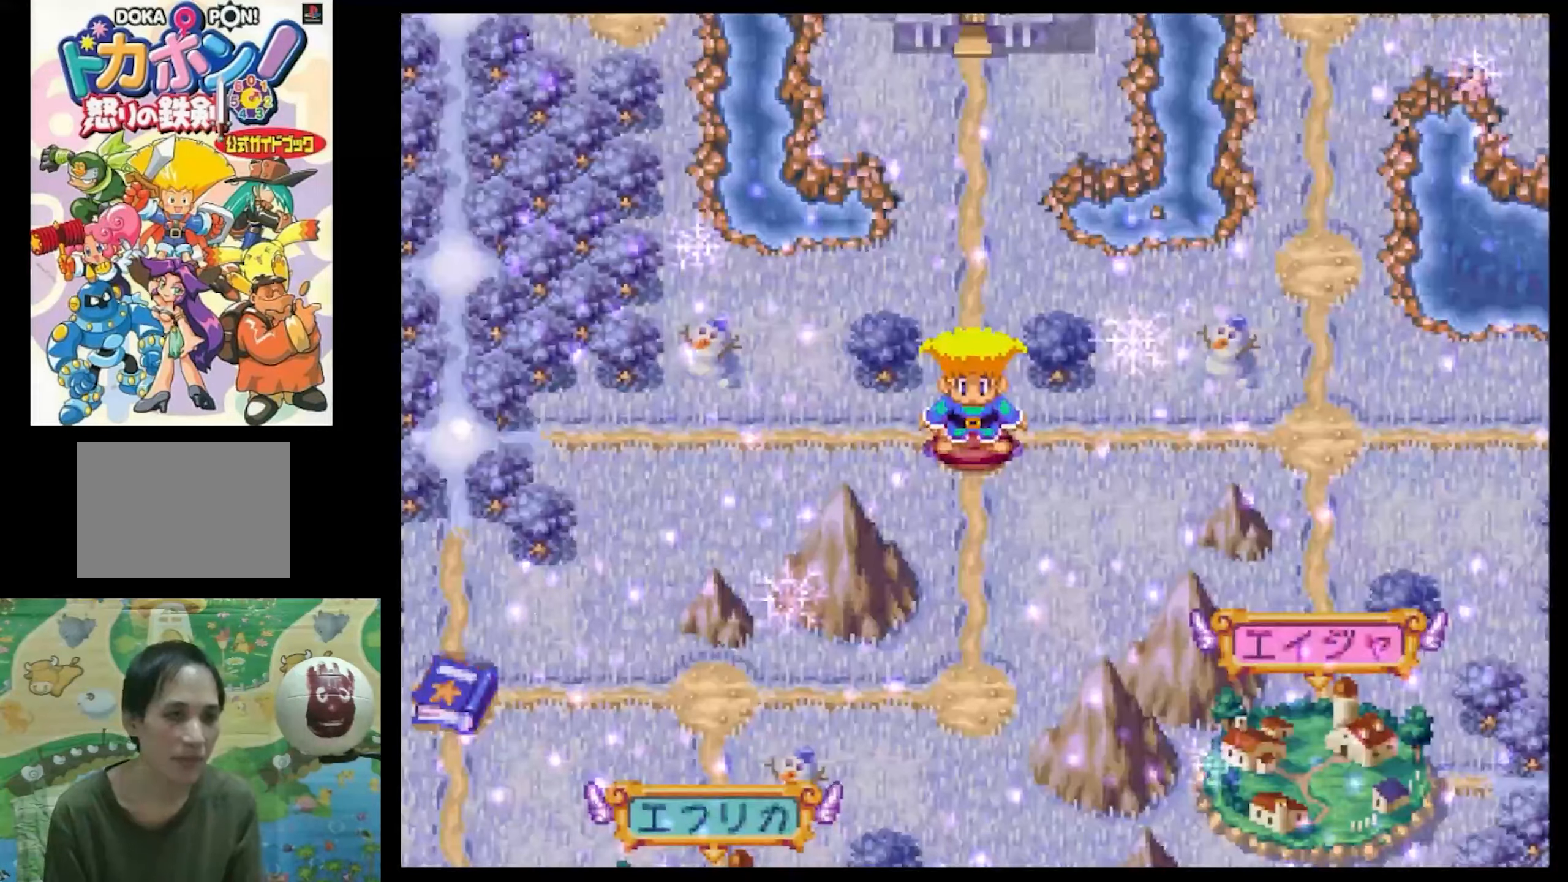
{"buttons": [], "events": [[166, "CIRCLE", "down"], [266, "CIRCLE", "up"], [333, "CIRCLE", "down"], [433, "CIRCLE", "up"]]}
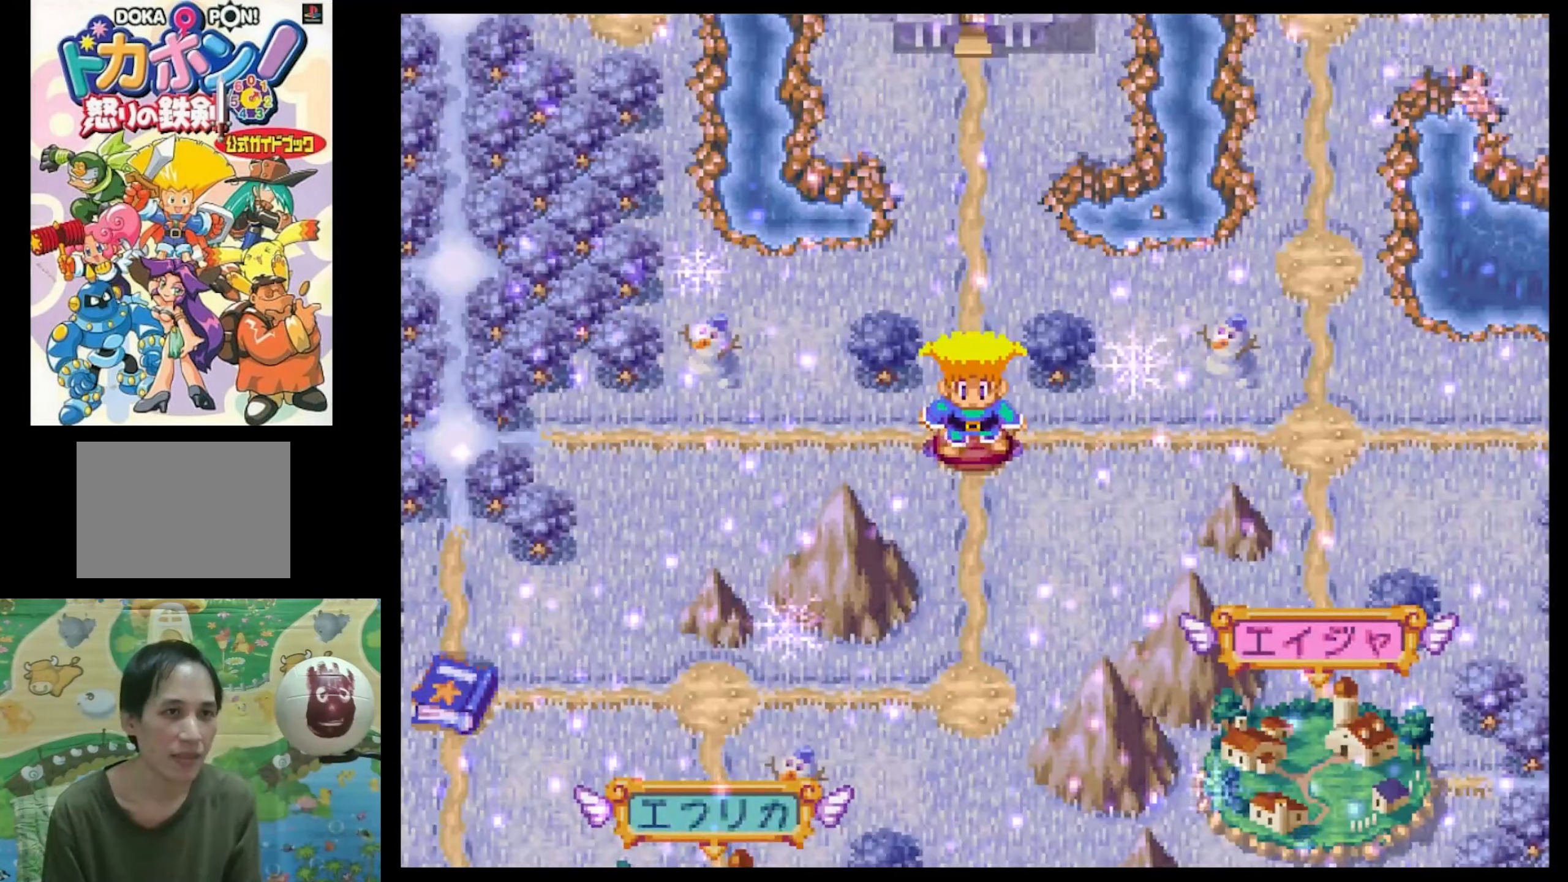
{"buttons": [], "events": [[16, "CIRCLE", "down"], [83, "CIRCLE", "up"], [183, "CIRCLE", "down"], [266, "CIRCLE", "up"], [366, "CIRCLE", "down"], [450, "CIRCLE", "up"]]}
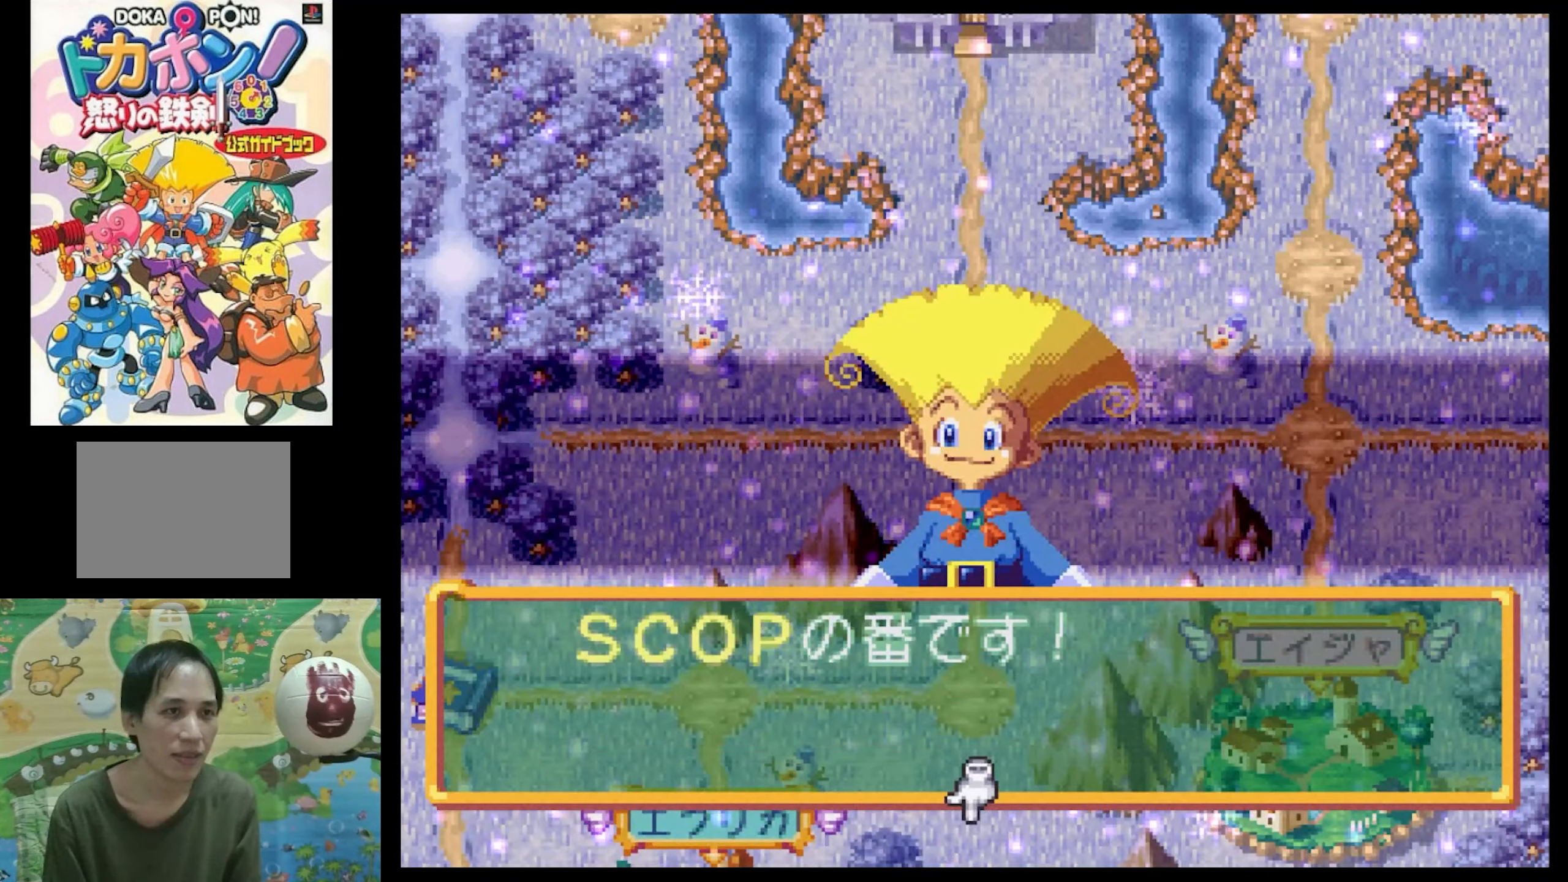
{"buttons": [], "events": [[50, "CIRCLE", "down"], [150, "CIRCLE", "up"]]}
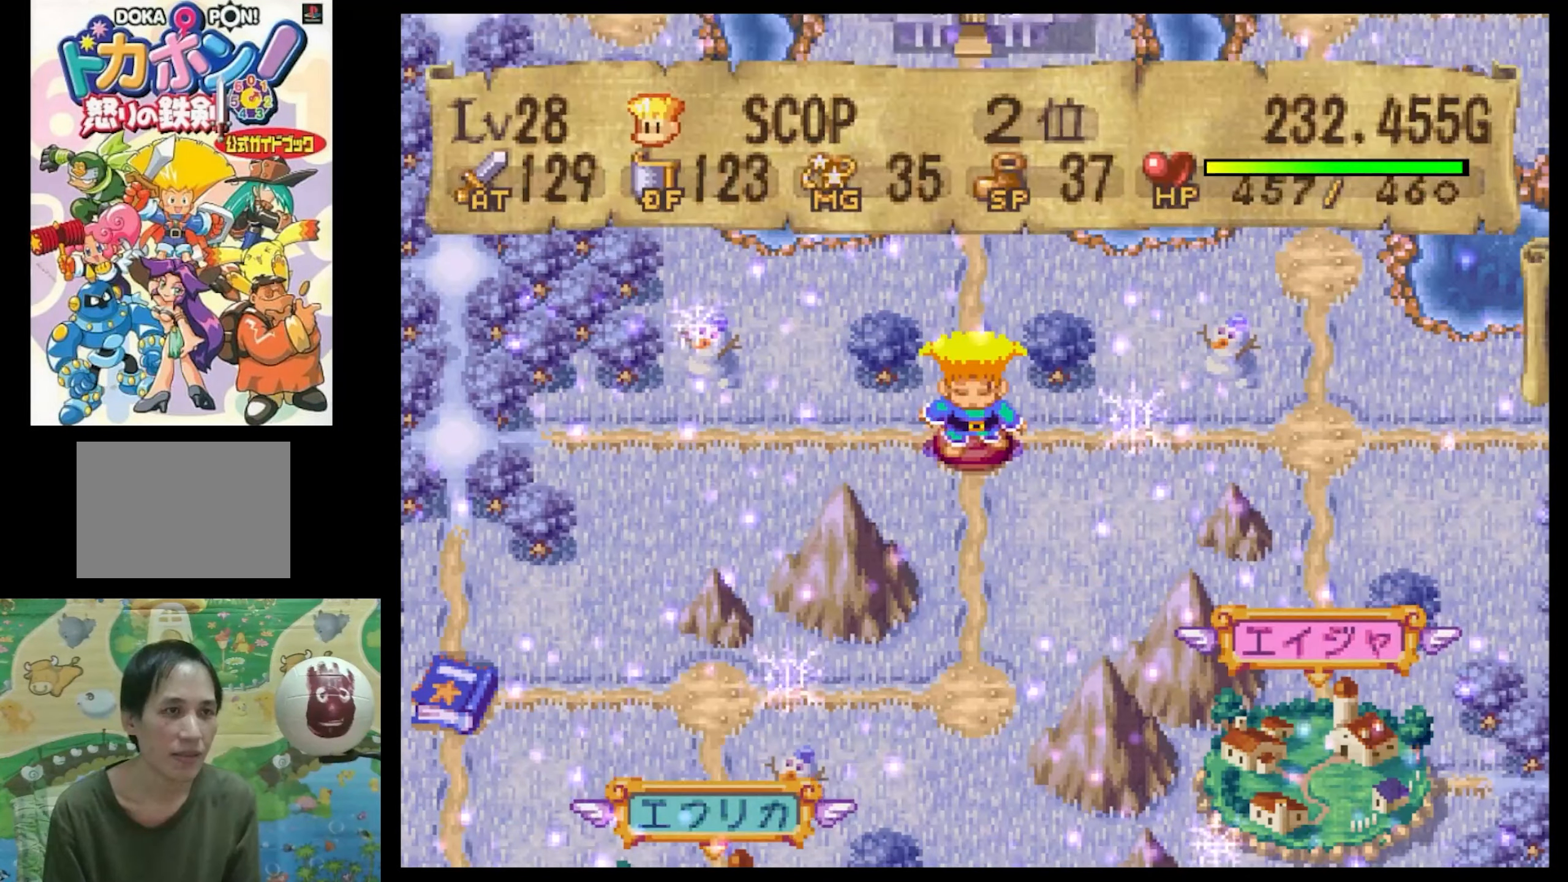
{"buttons": [], "events": []}
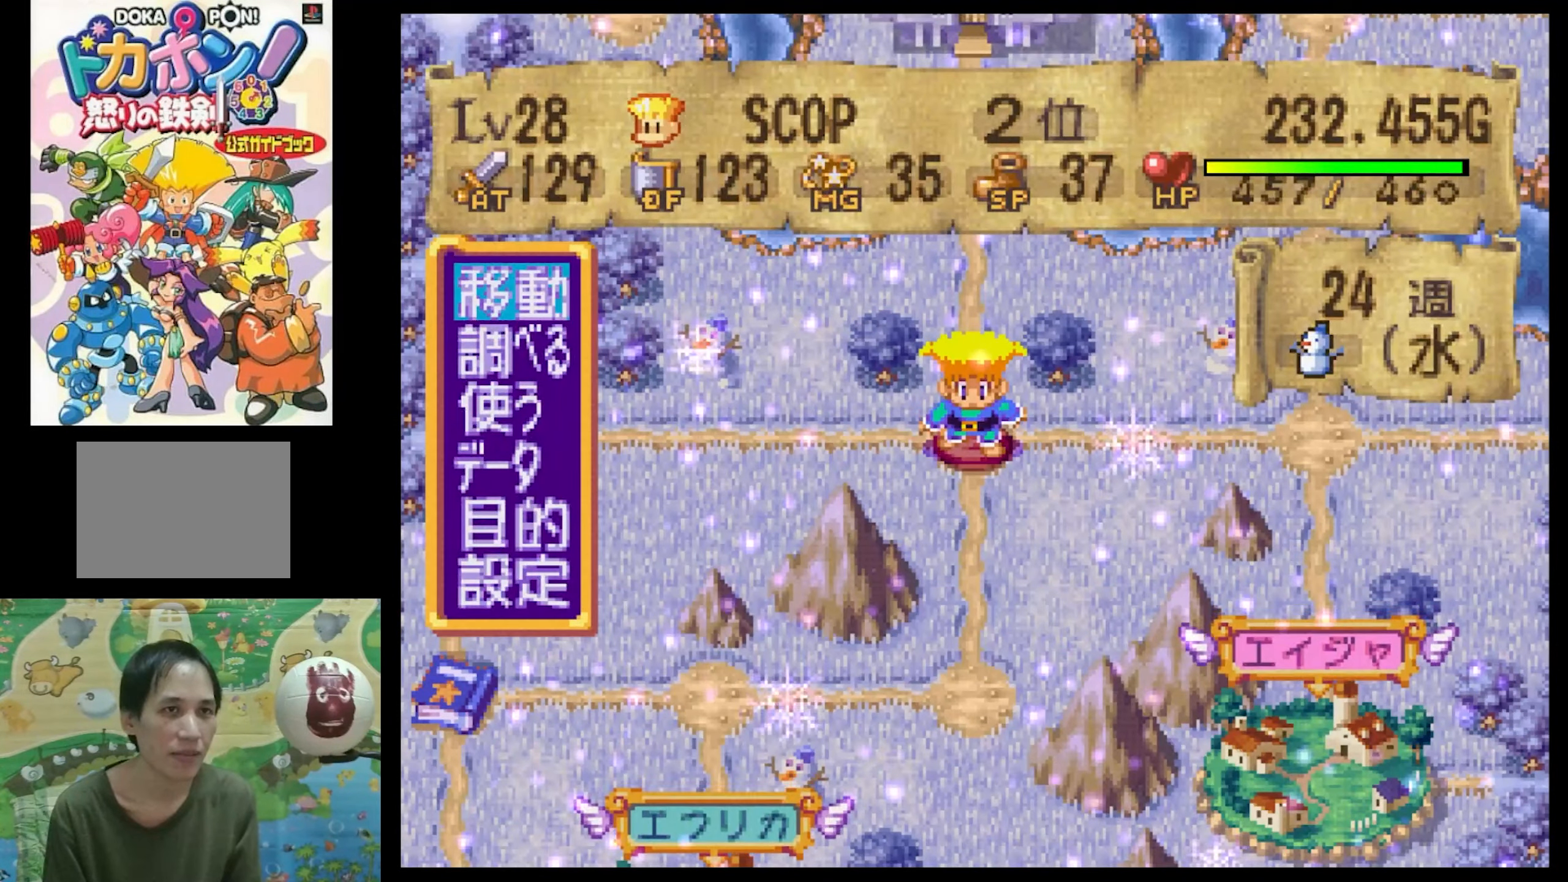
{"buttons": [], "events": [[116, "CIRCLE", "down"], [183, "CIRCLE", "up"]]}
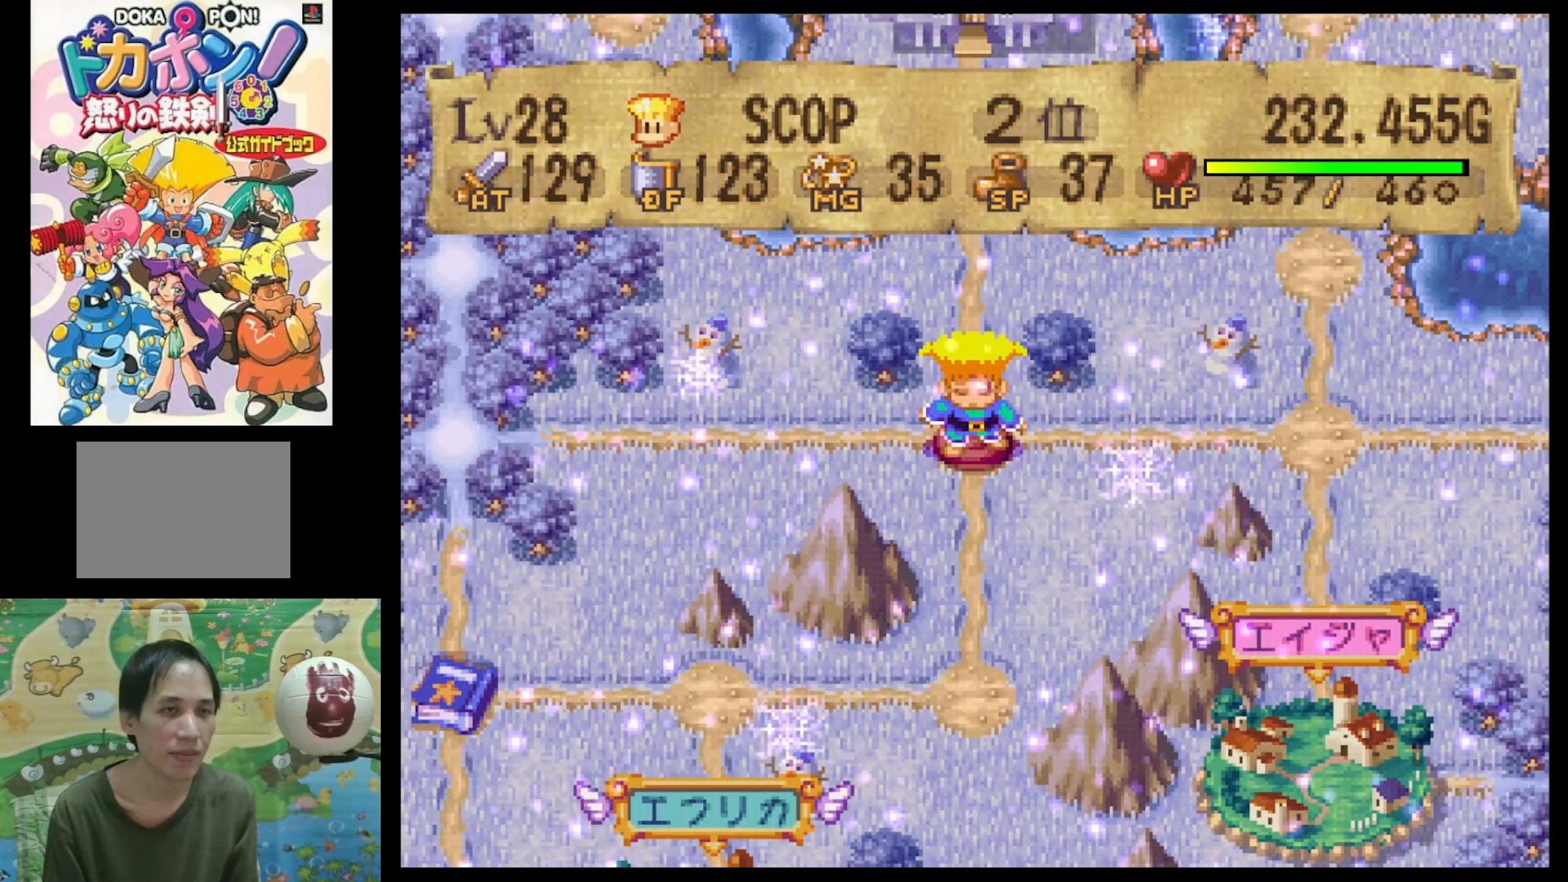
{"buttons": [], "events": []}
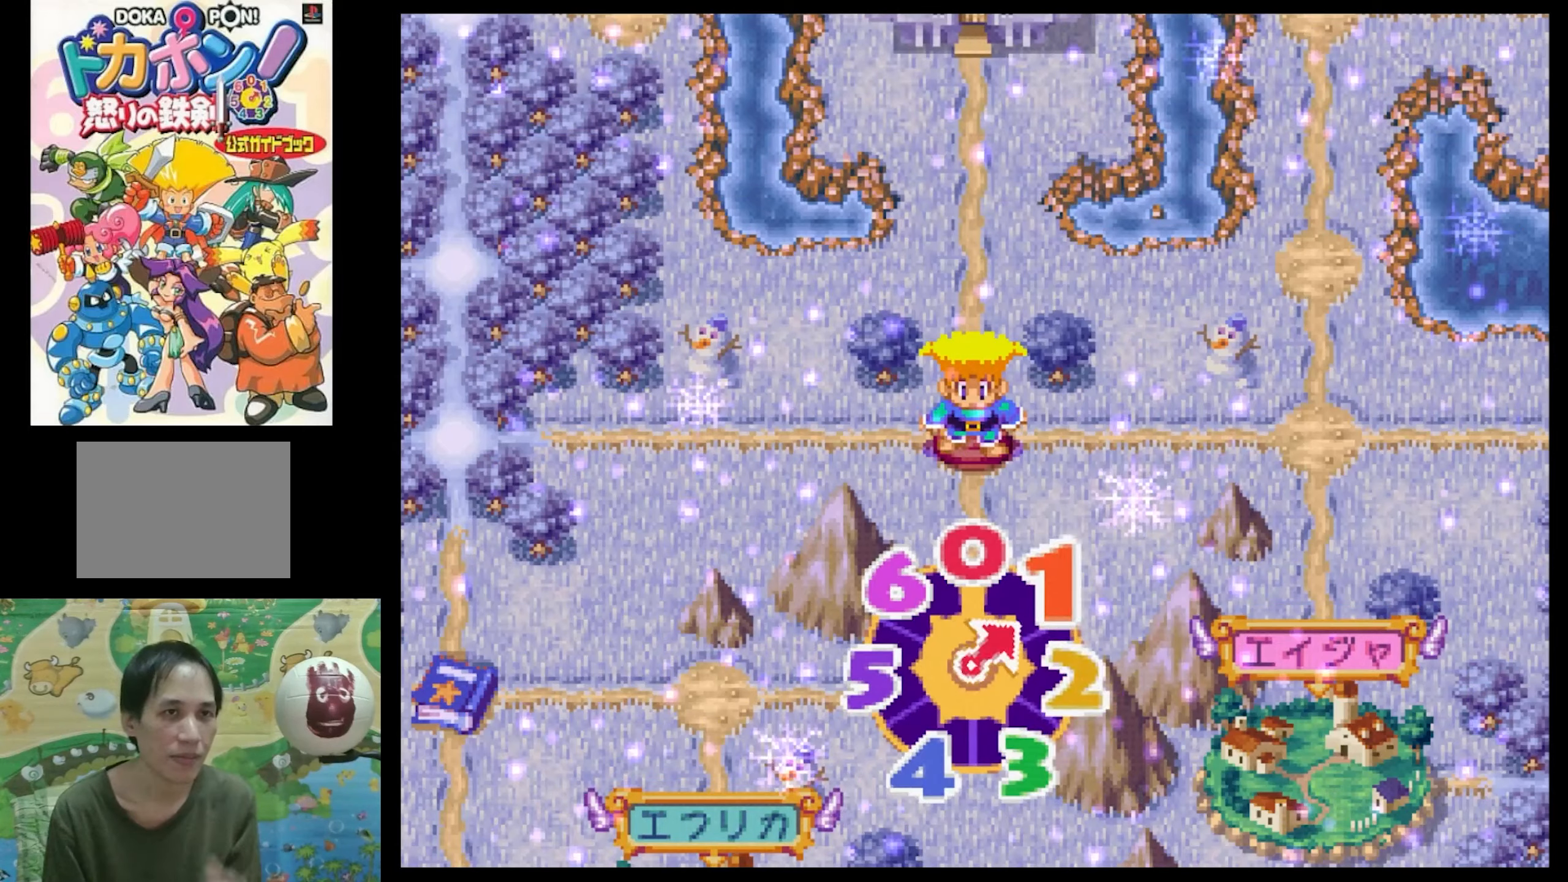
{"buttons": [], "events": []}
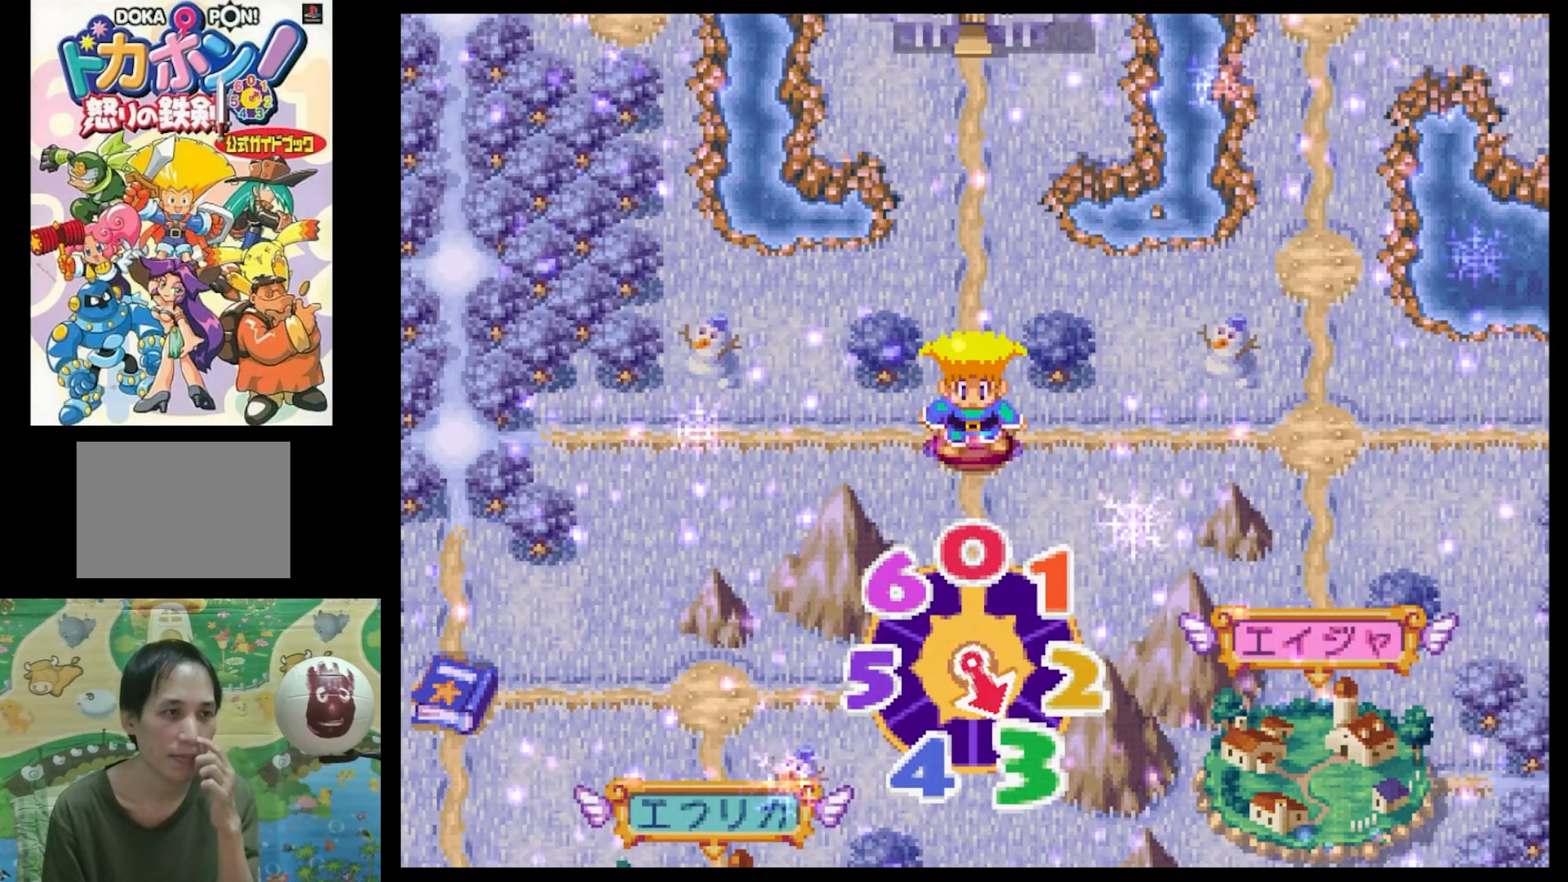
{"buttons": [], "events": []}
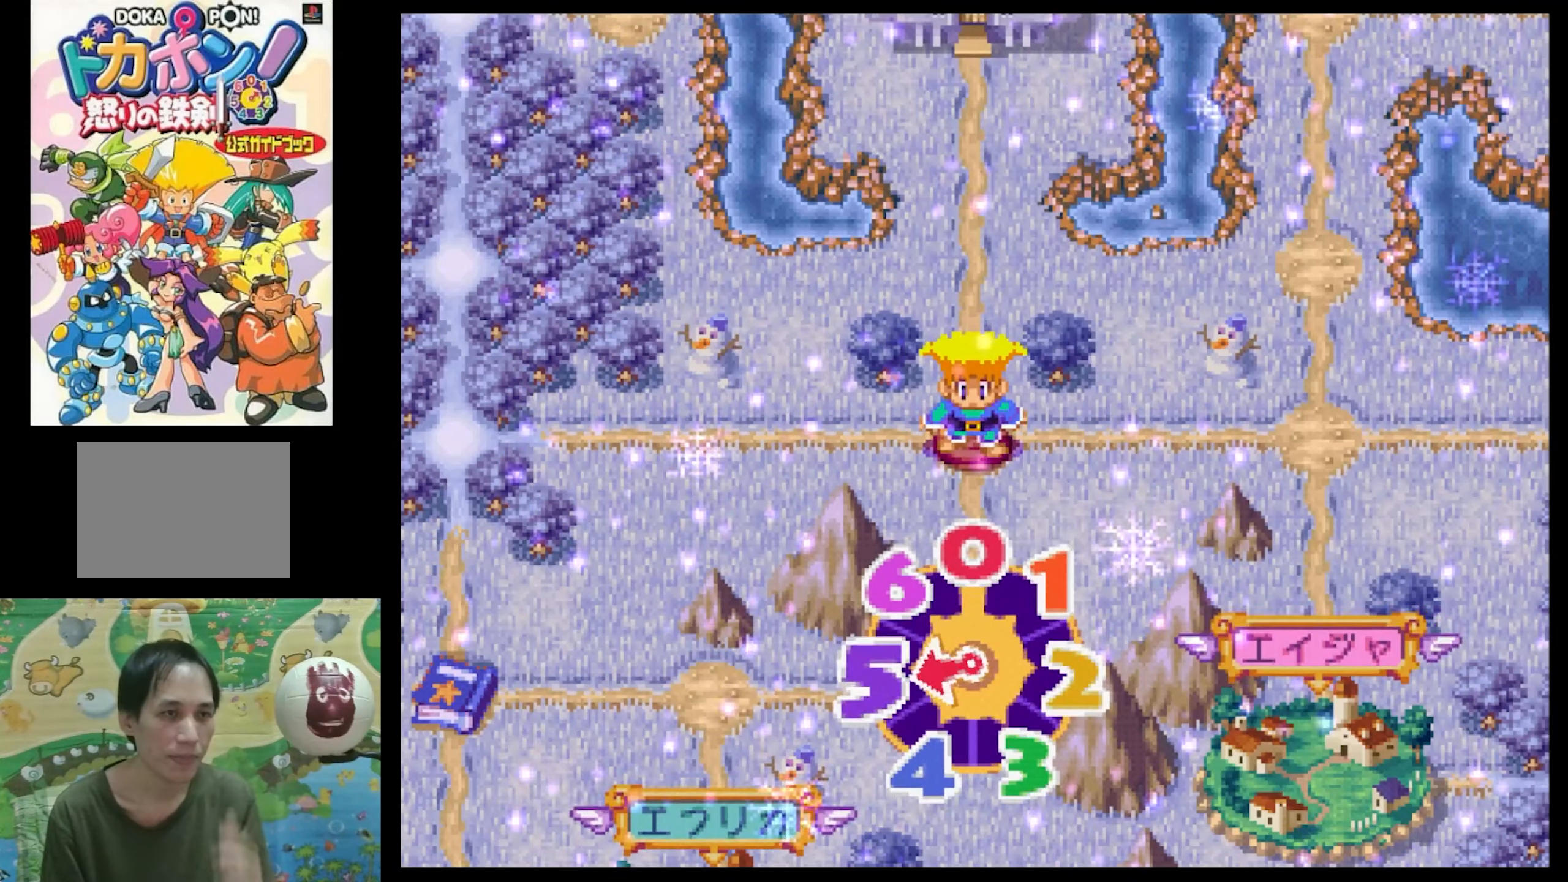
{"buttons": [], "events": []}
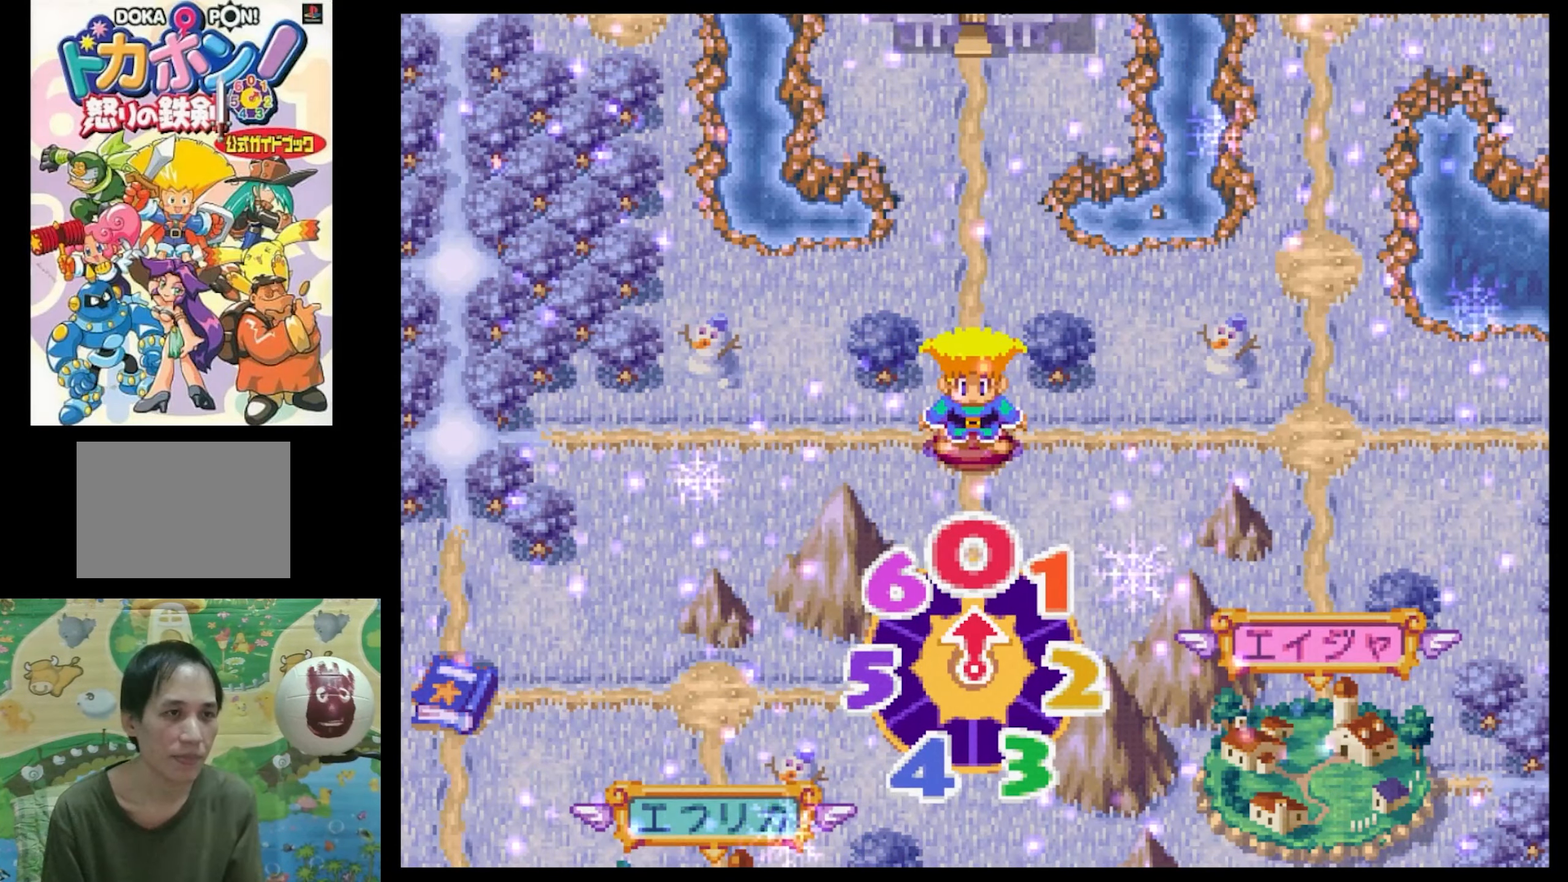
{"buttons": ["CIRCLE"], "events": [[100, "CIRCLE", "down"], [183, "CIRCLE", "up"], [267, "CIRCLE", "down"], [333, "CIRCLE", "up"], [433, "CIRCLE", "down"]]}
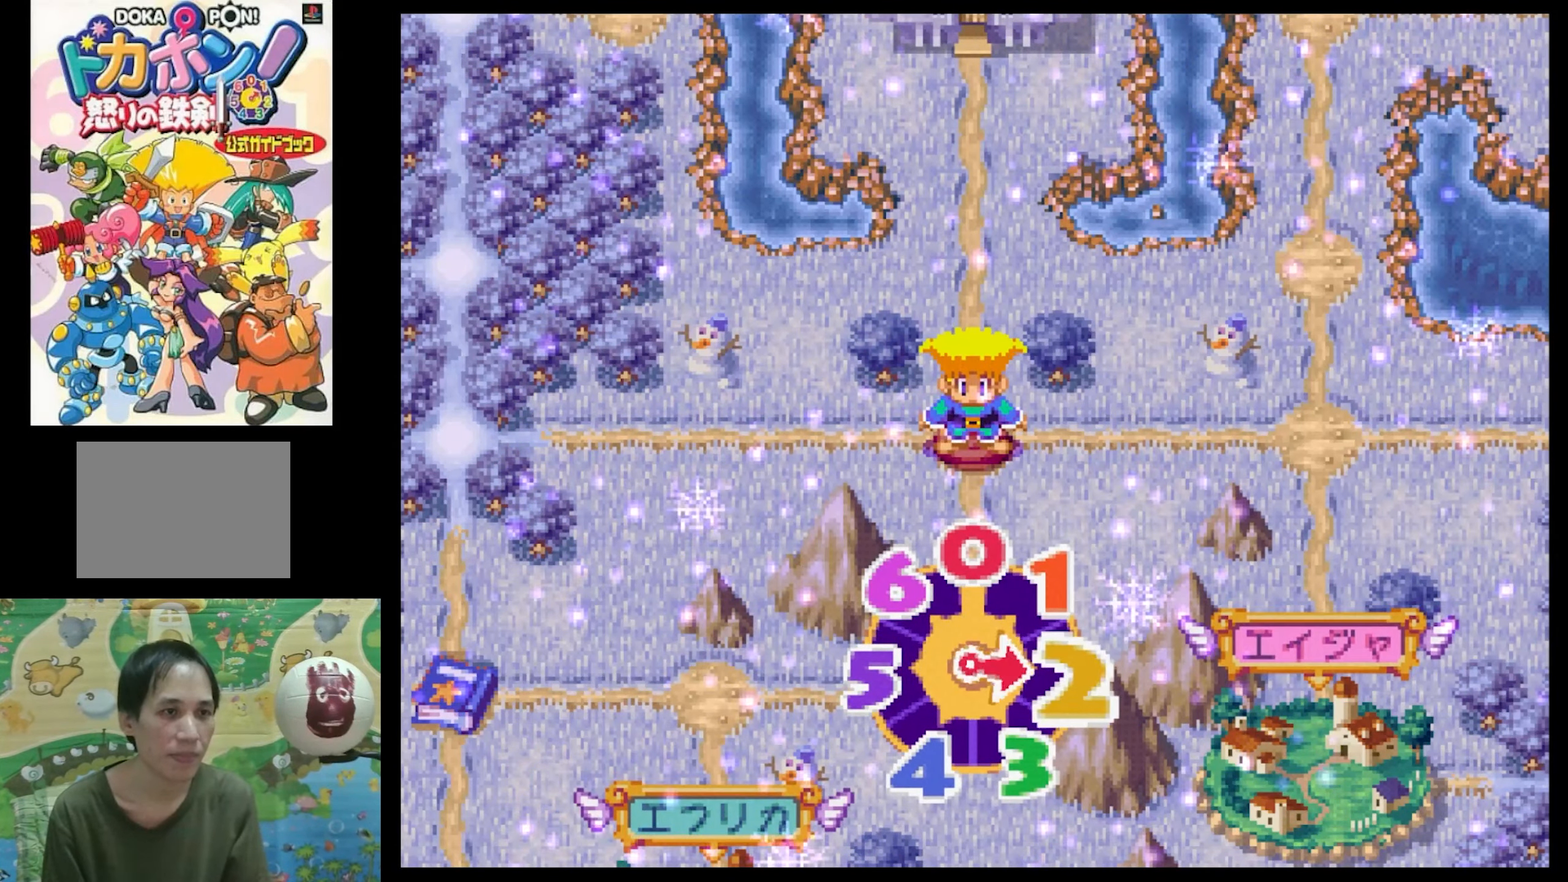
{"buttons": ["CIRCLE"], "events": [[50, "CIRCLE", "up"], [133, "CIRCLE", "down"], [217, "CIRCLE", "up"], [300, "CIRCLE", "down"], [383, "CIRCLE", "up"], [467, "CIRCLE", "down"]]}
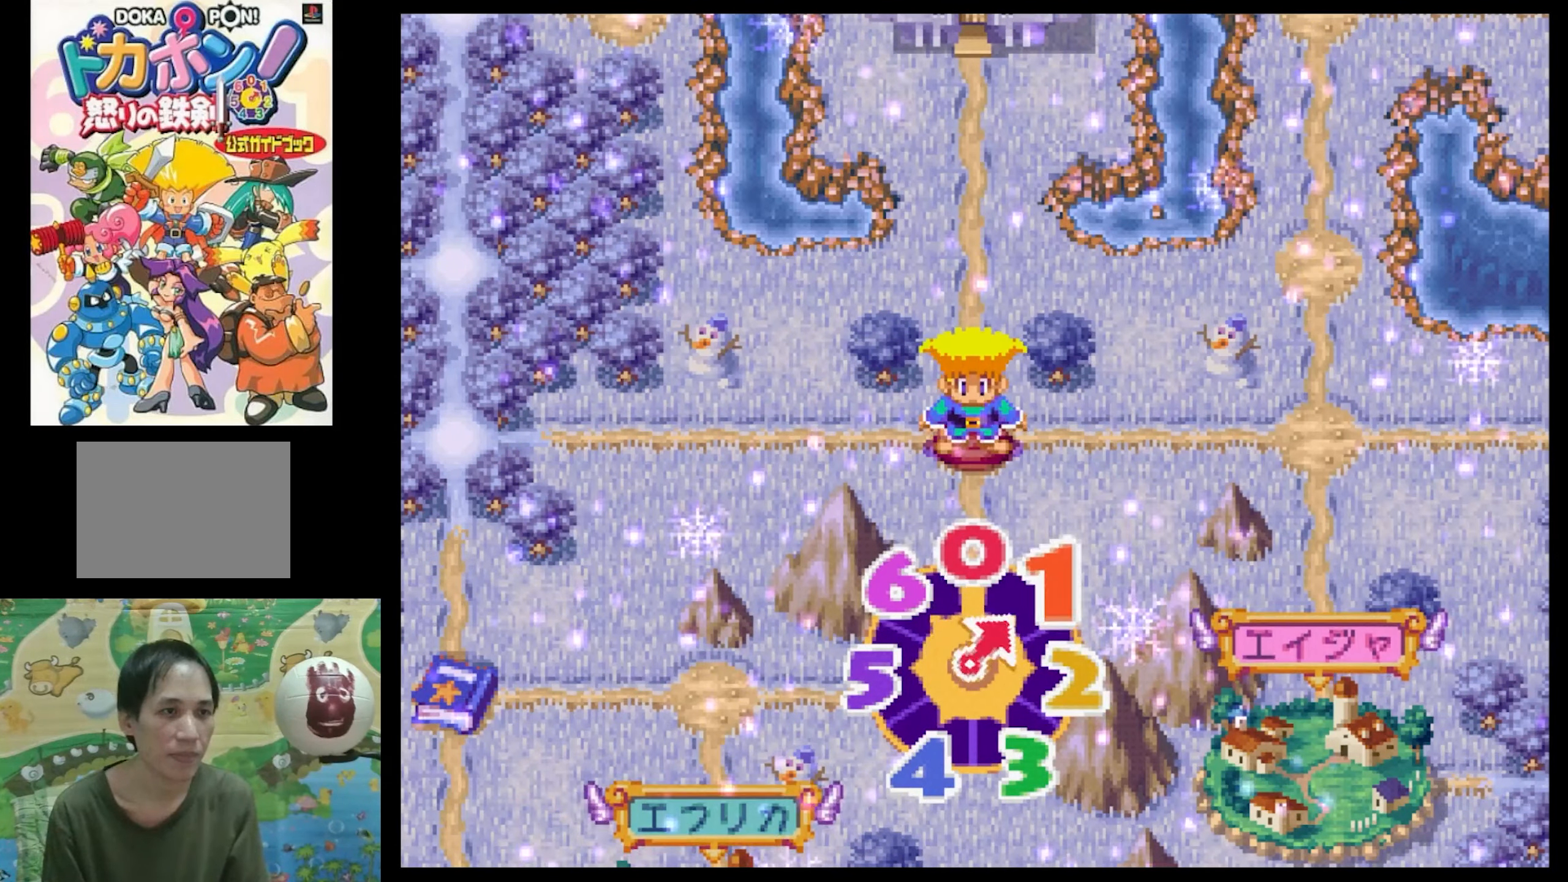
{"buttons": [], "events": [[50, "CIRCLE", "up"], [167, "CIRCLE", "down"], [217, "CIRCLE", "up"], [250, "CIRCLE", "down"], [433, "CIRCLE", "up"]]}
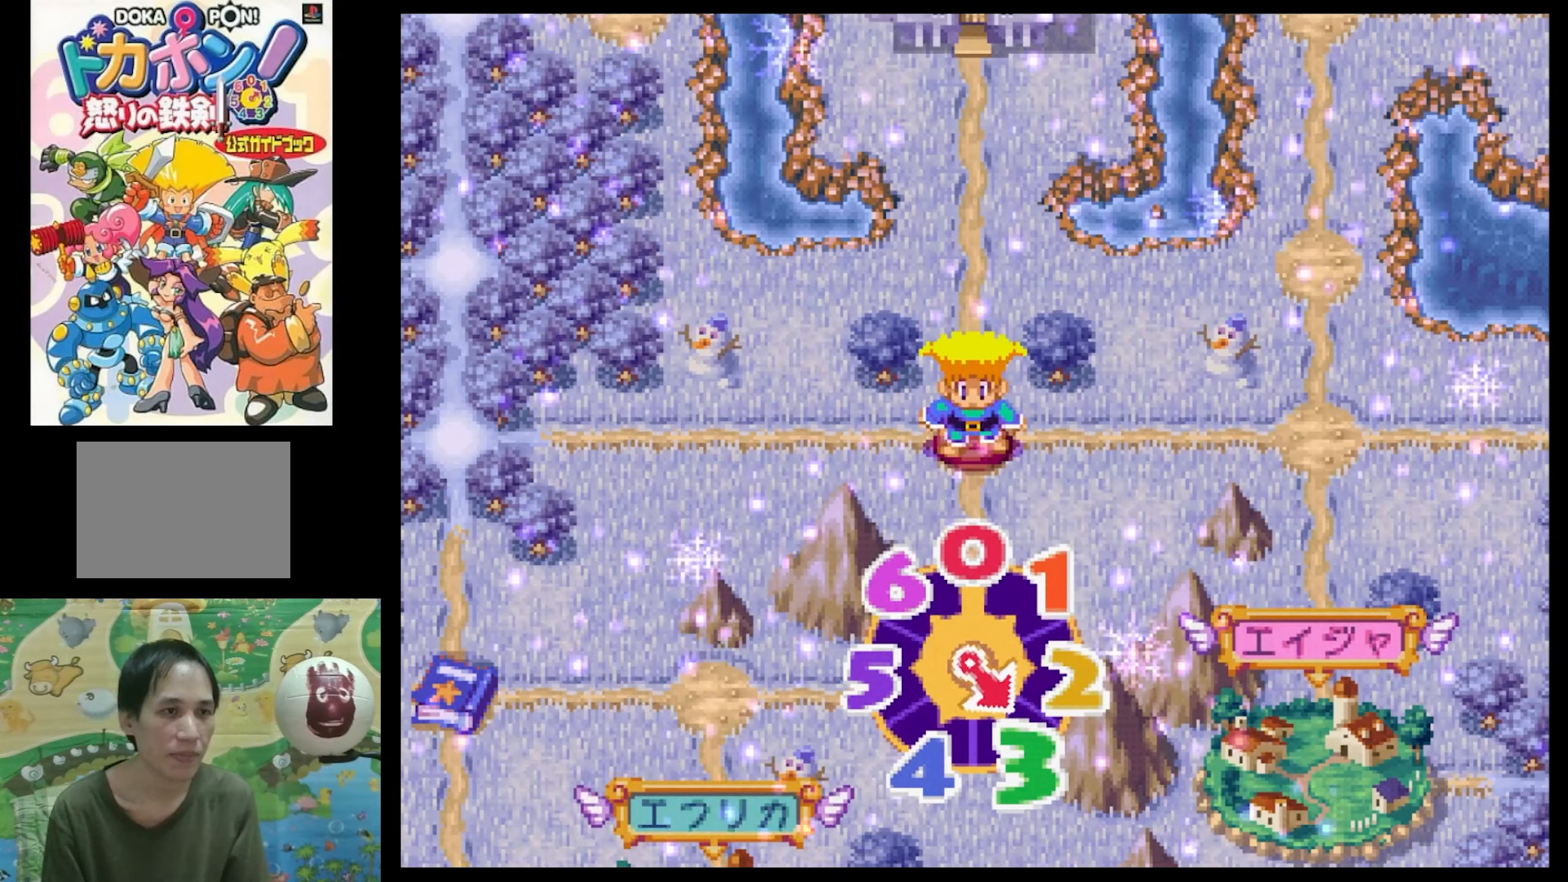
{"buttons": [], "events": [[33, "CIRCLE", "down"], [100, "CIRCLE", "up"]]}
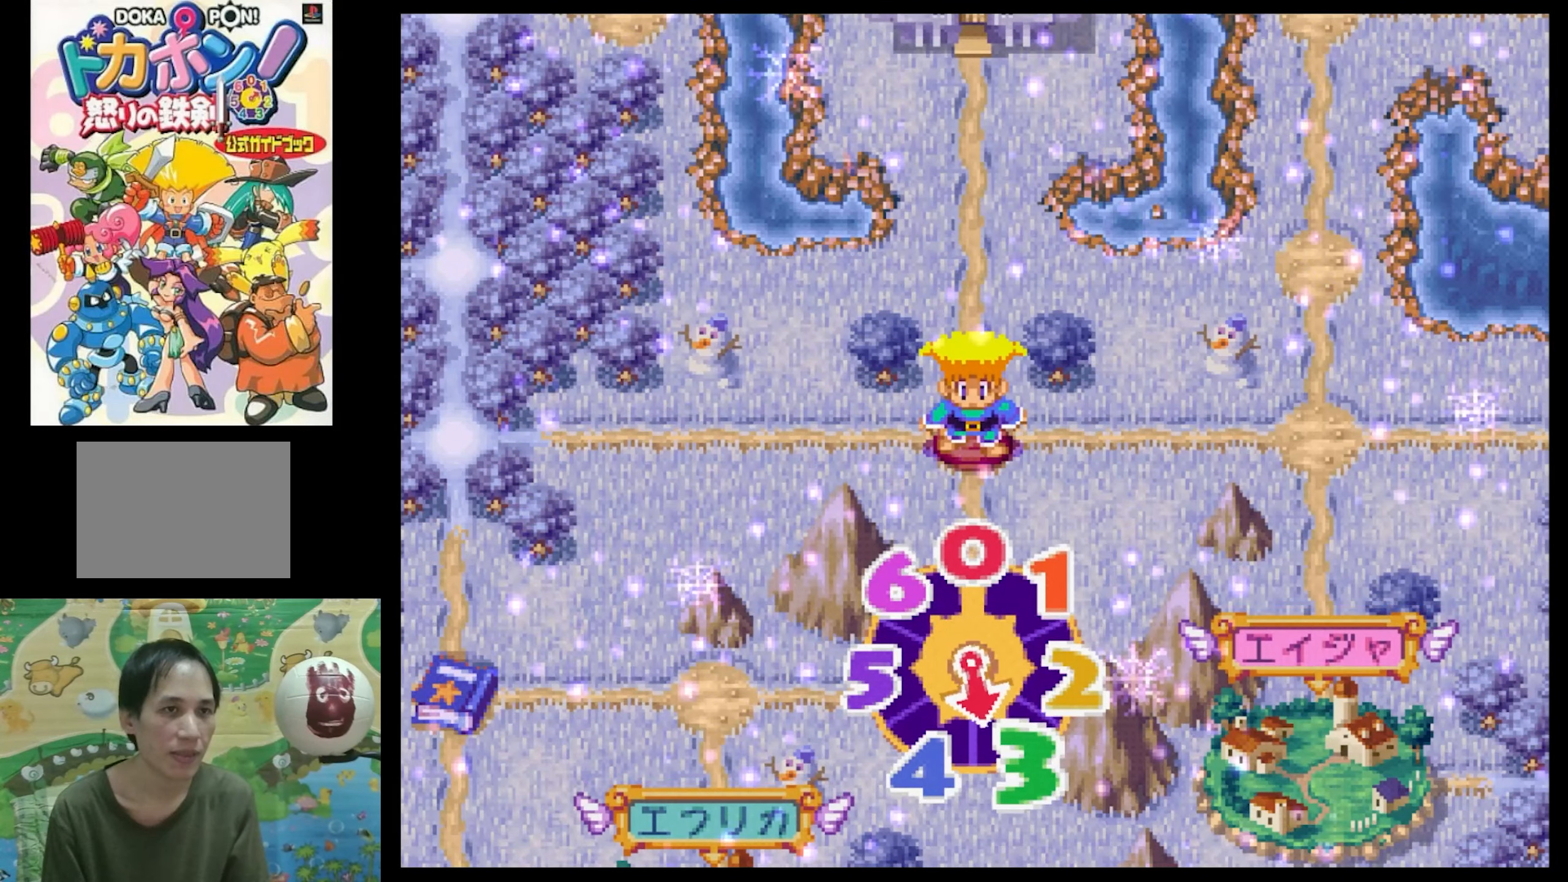
{"buttons": ["DPAD_RIGHT"], "events": [[467, "DPAD_RIGHT", "down"]]}
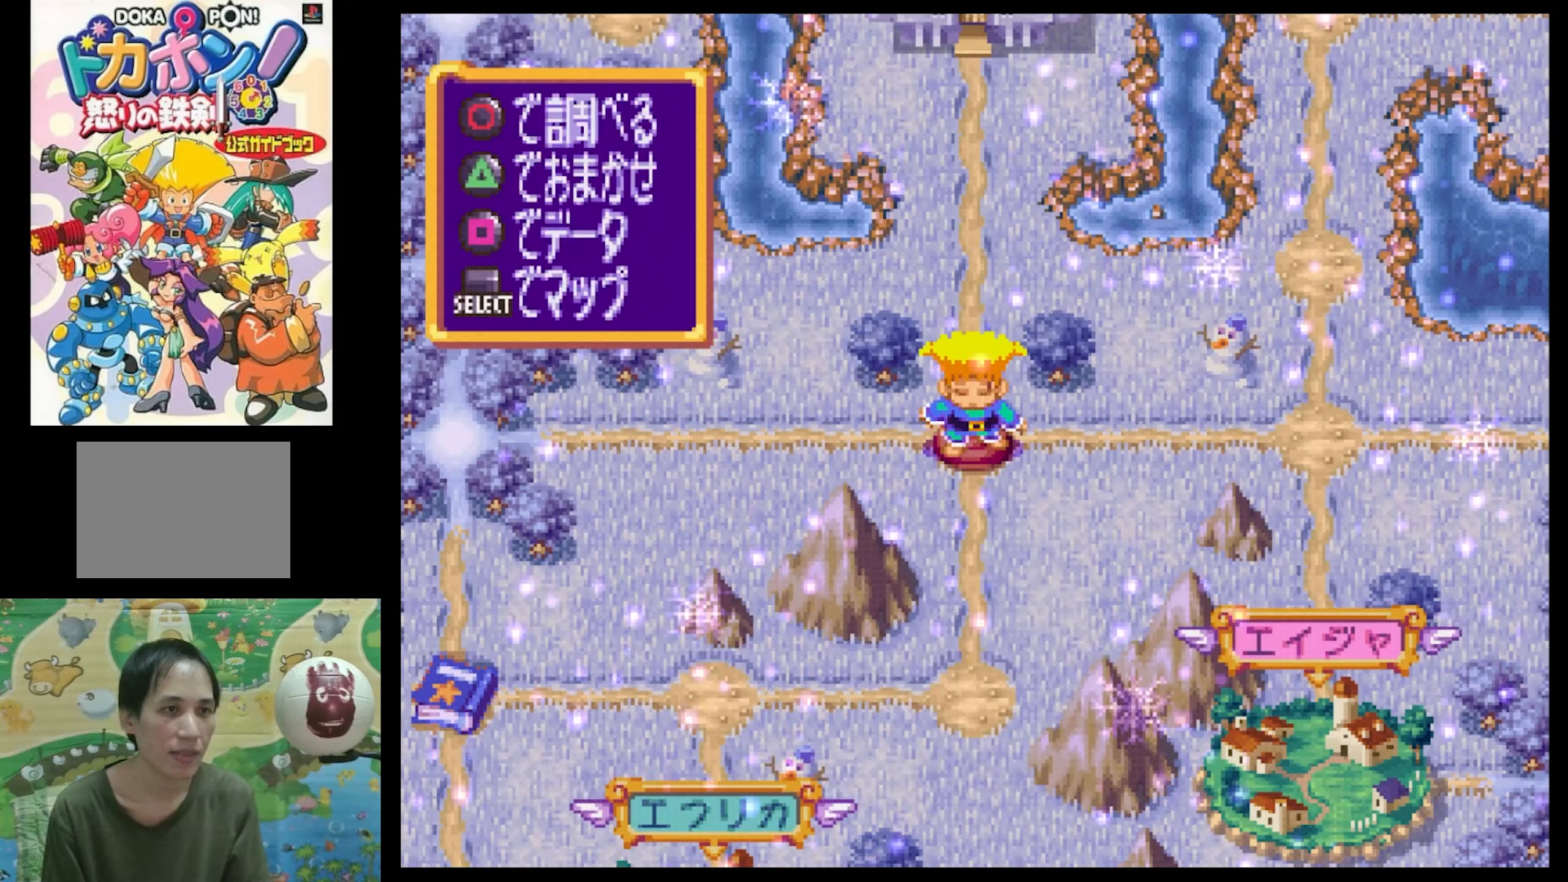
{"buttons": [], "events": [[117, "DPAD_RIGHT", "up"], [183, "DPAD_UP", "down"], [483, "DPAD_UP", "up"]]}
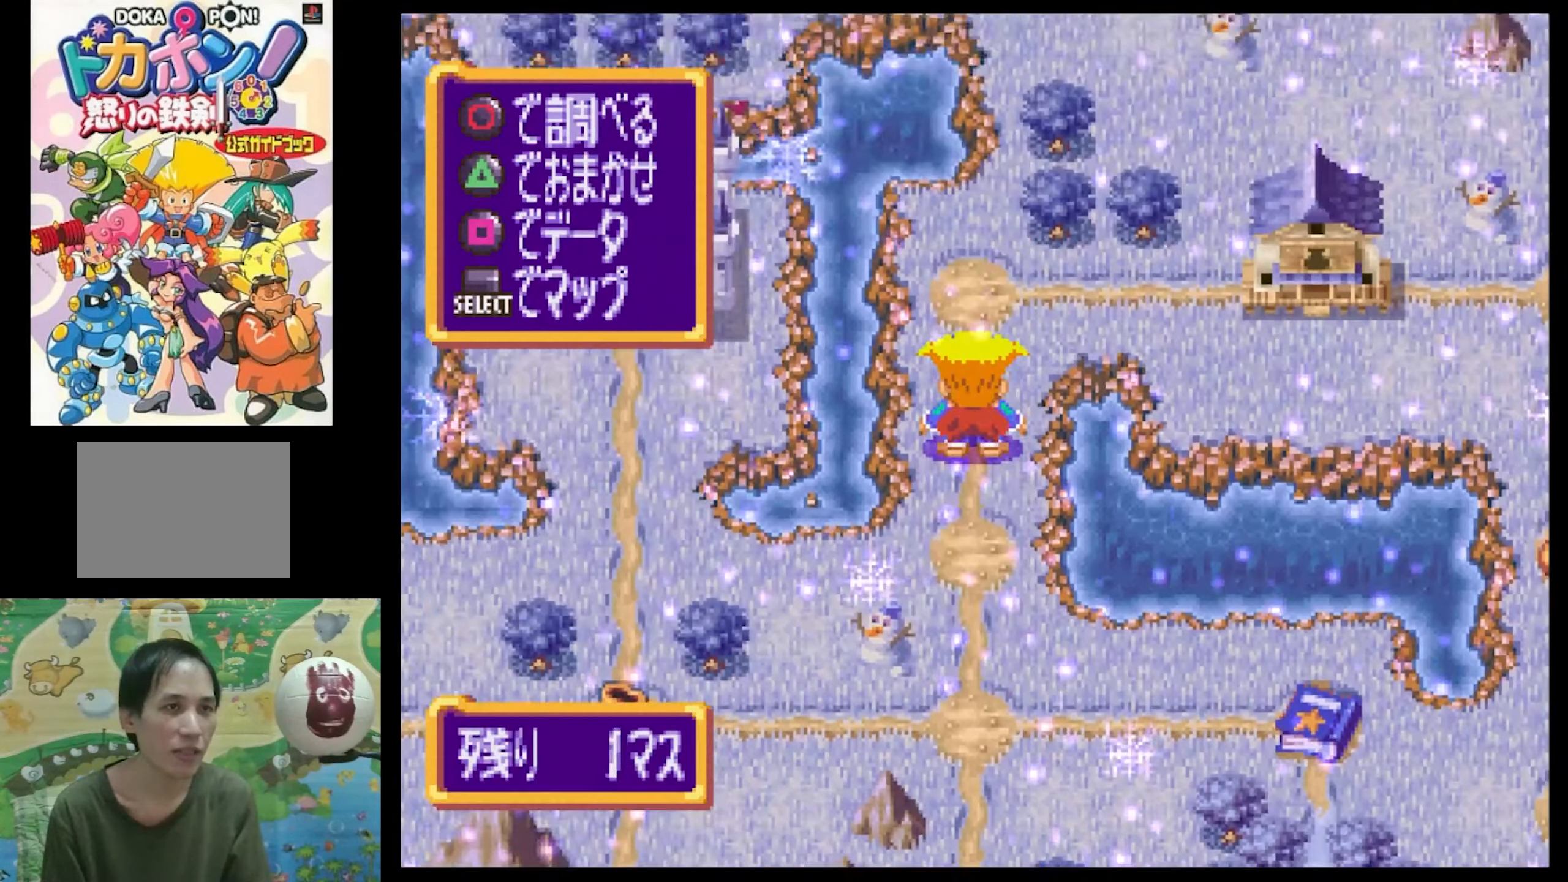
{"buttons": [], "events": []}
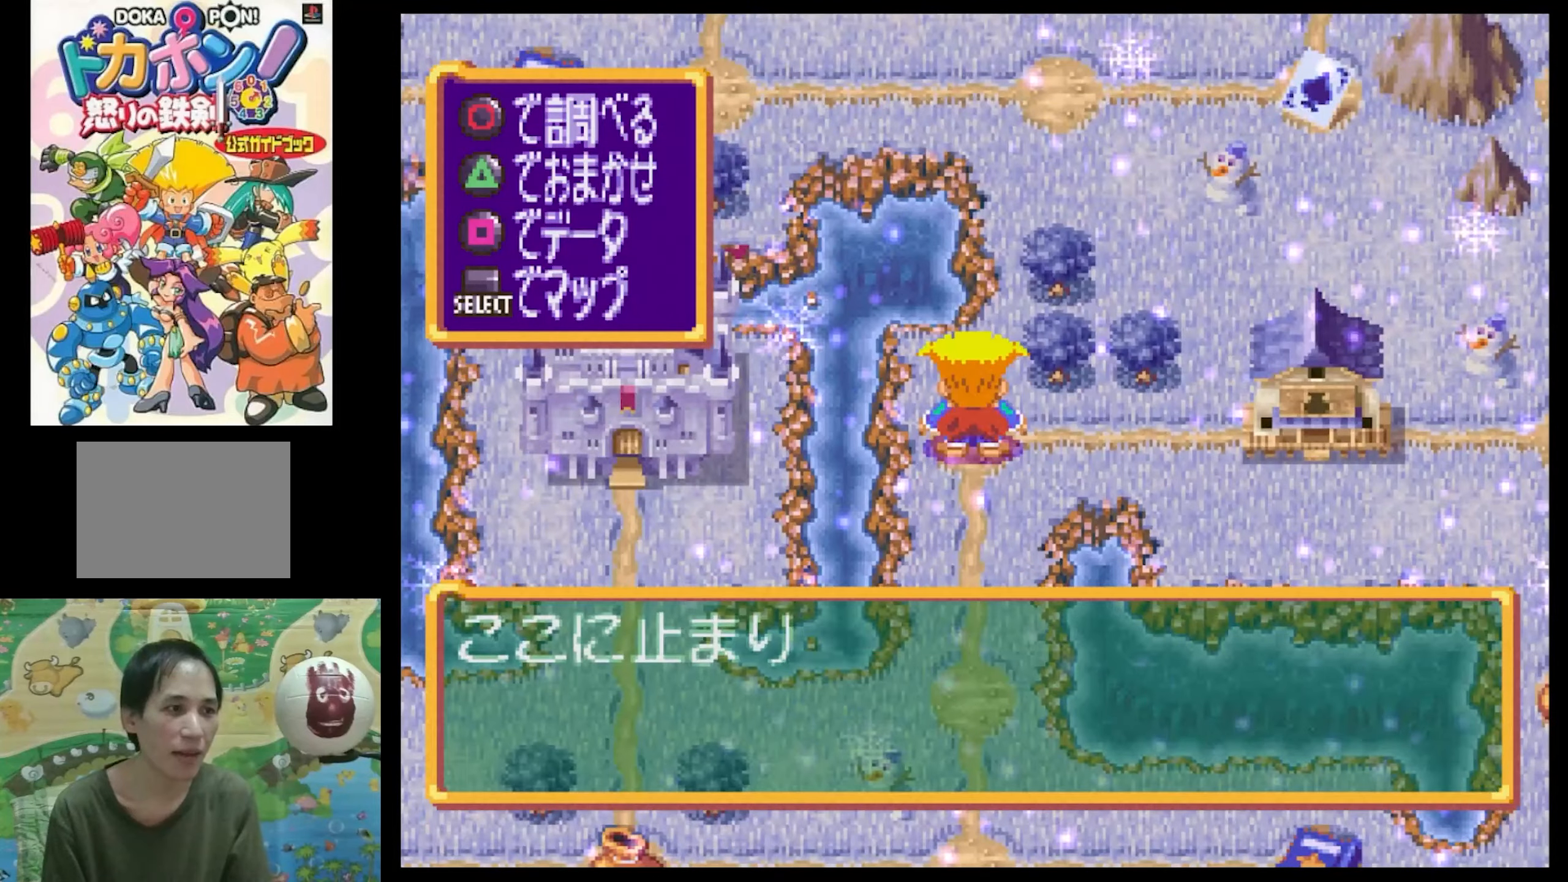
{"buttons": [], "events": []}
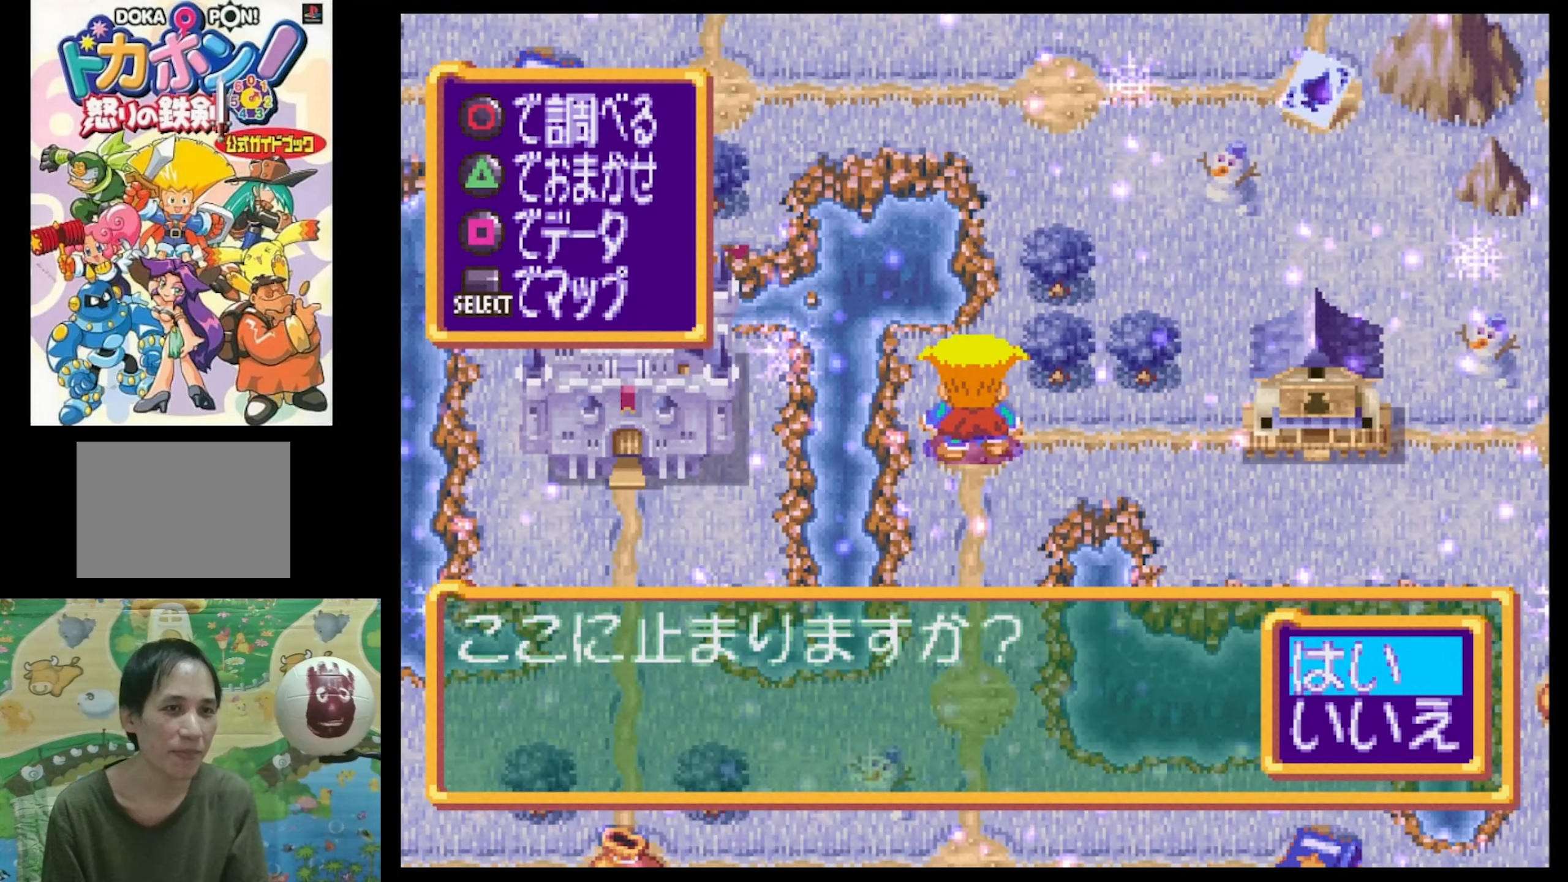
{"buttons": [], "events": [[167, "CROSS", "down"], [284, "CROSS", "up"]]}
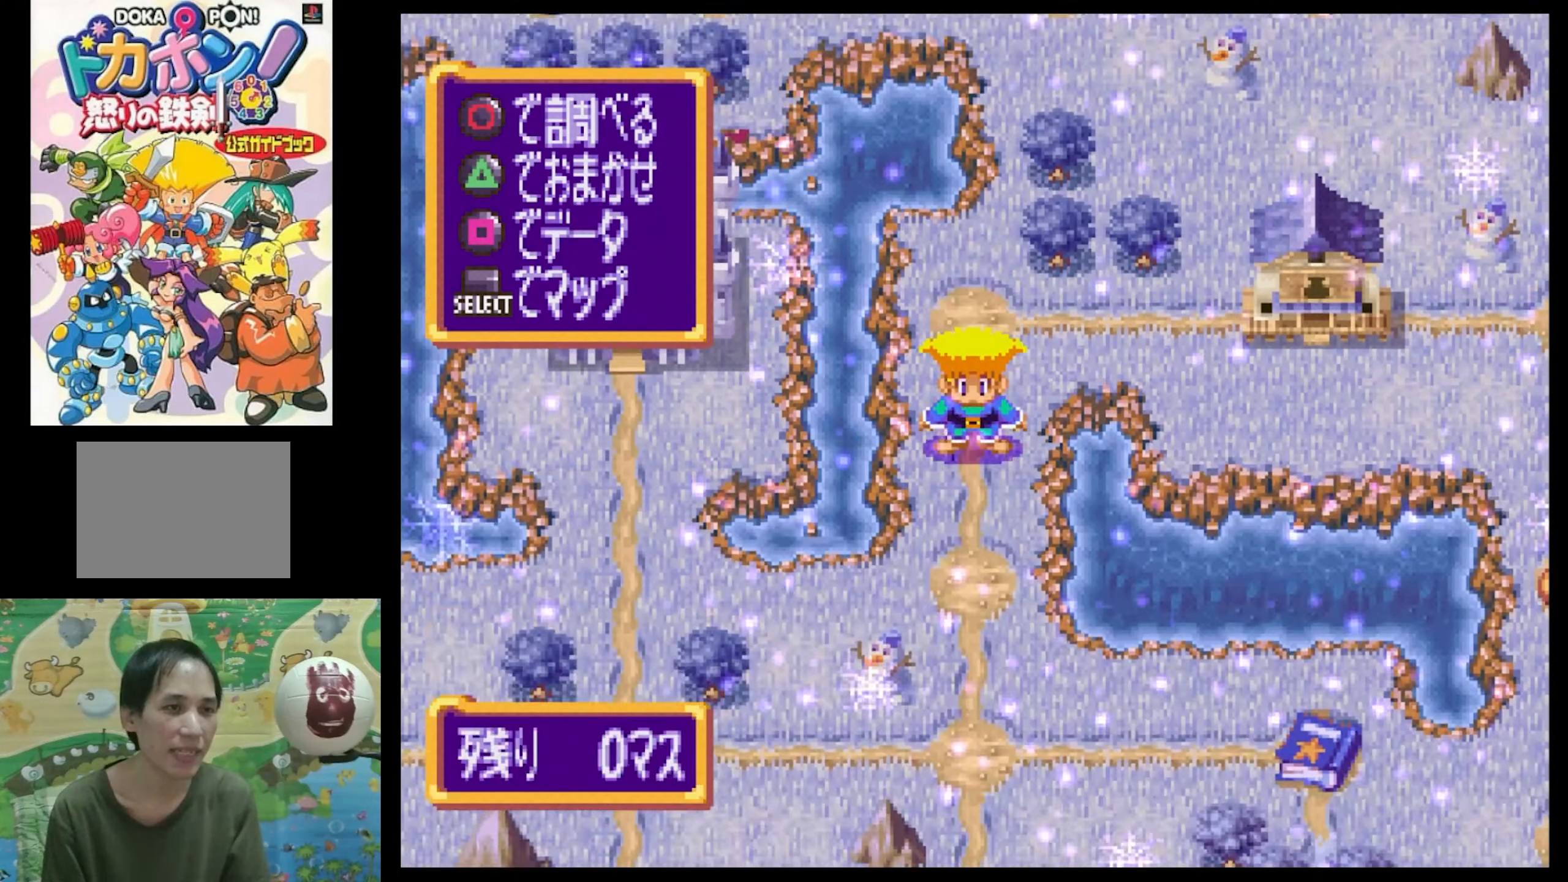
{"buttons": [], "events": [[134, "CROSS", "down"], [267, "CROSS", "up"]]}
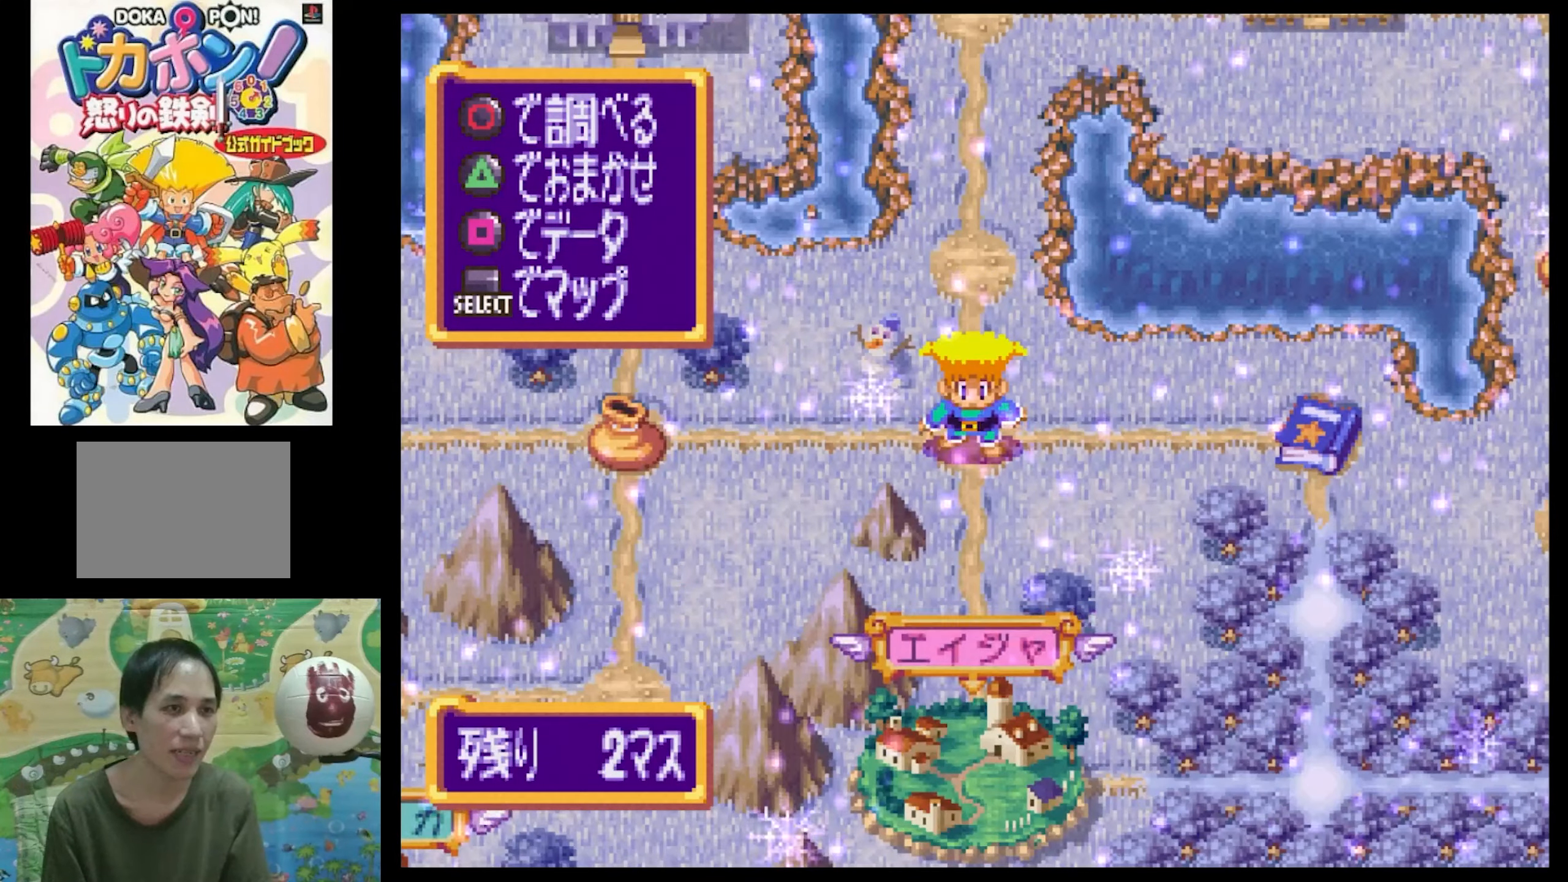
{"buttons": [], "events": [[184, "DPAD_RIGHT", "down"], [384, "DPAD_RIGHT", "up"]]}
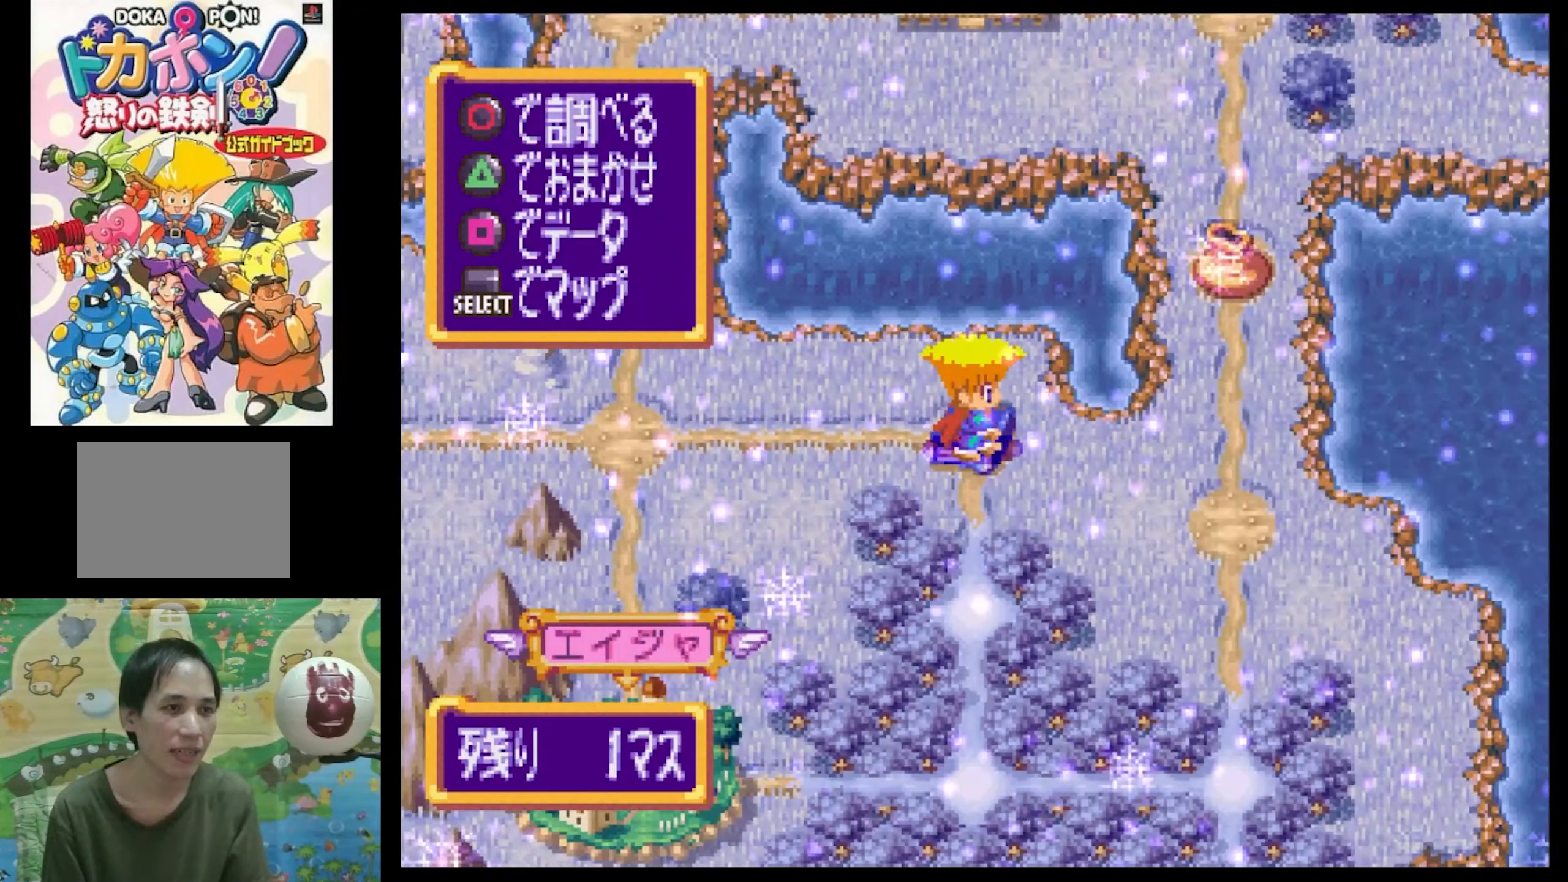
{"buttons": ["DPAD_LEFT"], "events": [[467, "DPAD_LEFT", "down"]]}
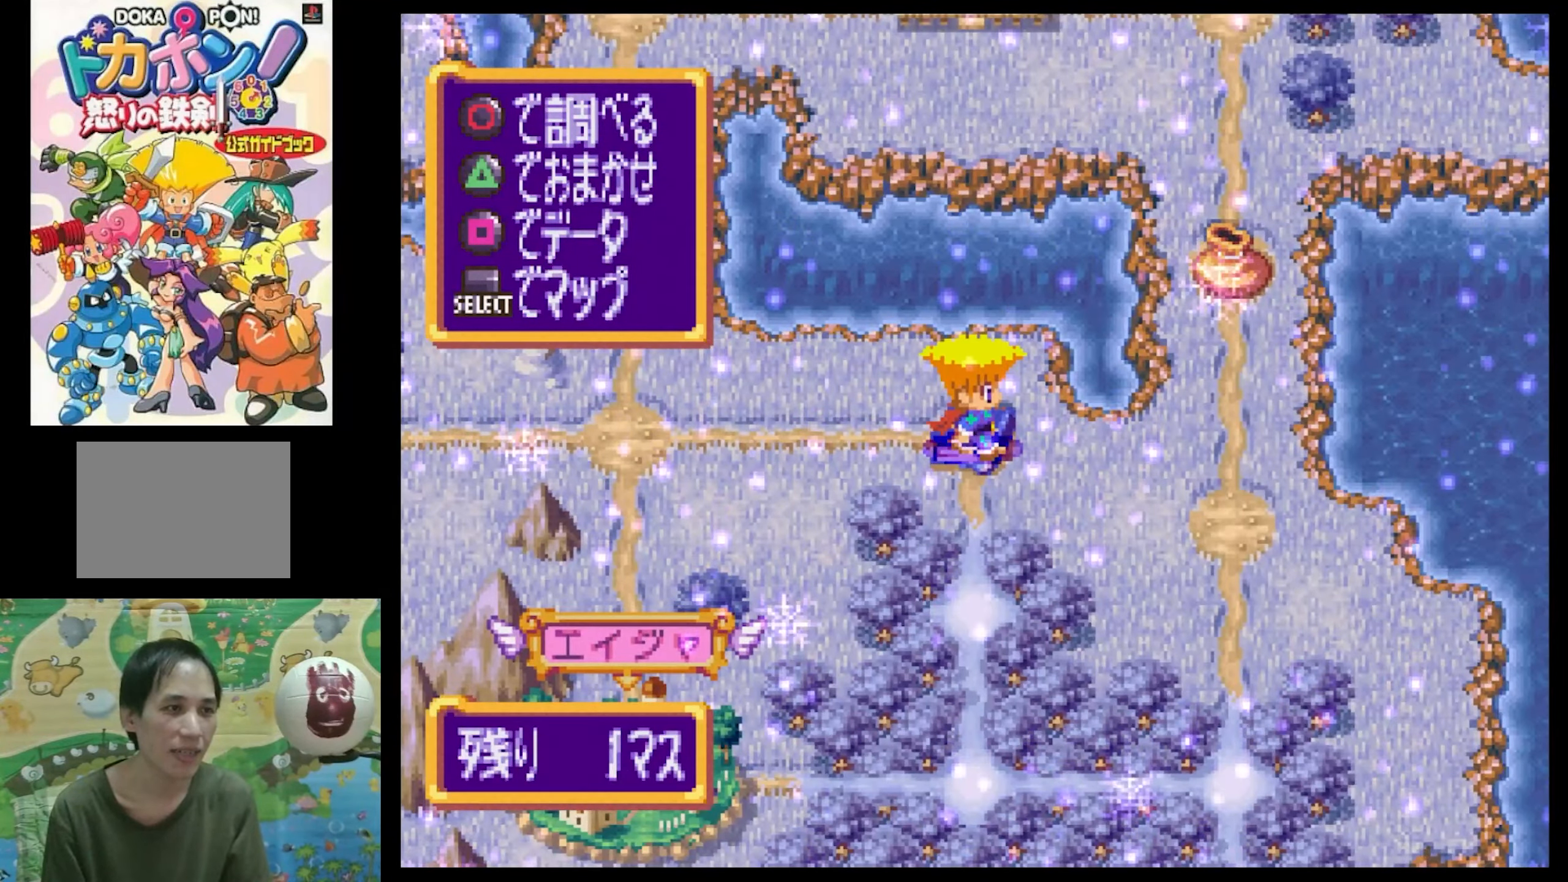
{"buttons": [], "events": [[434, "DPAD_LEFT", "up"]]}
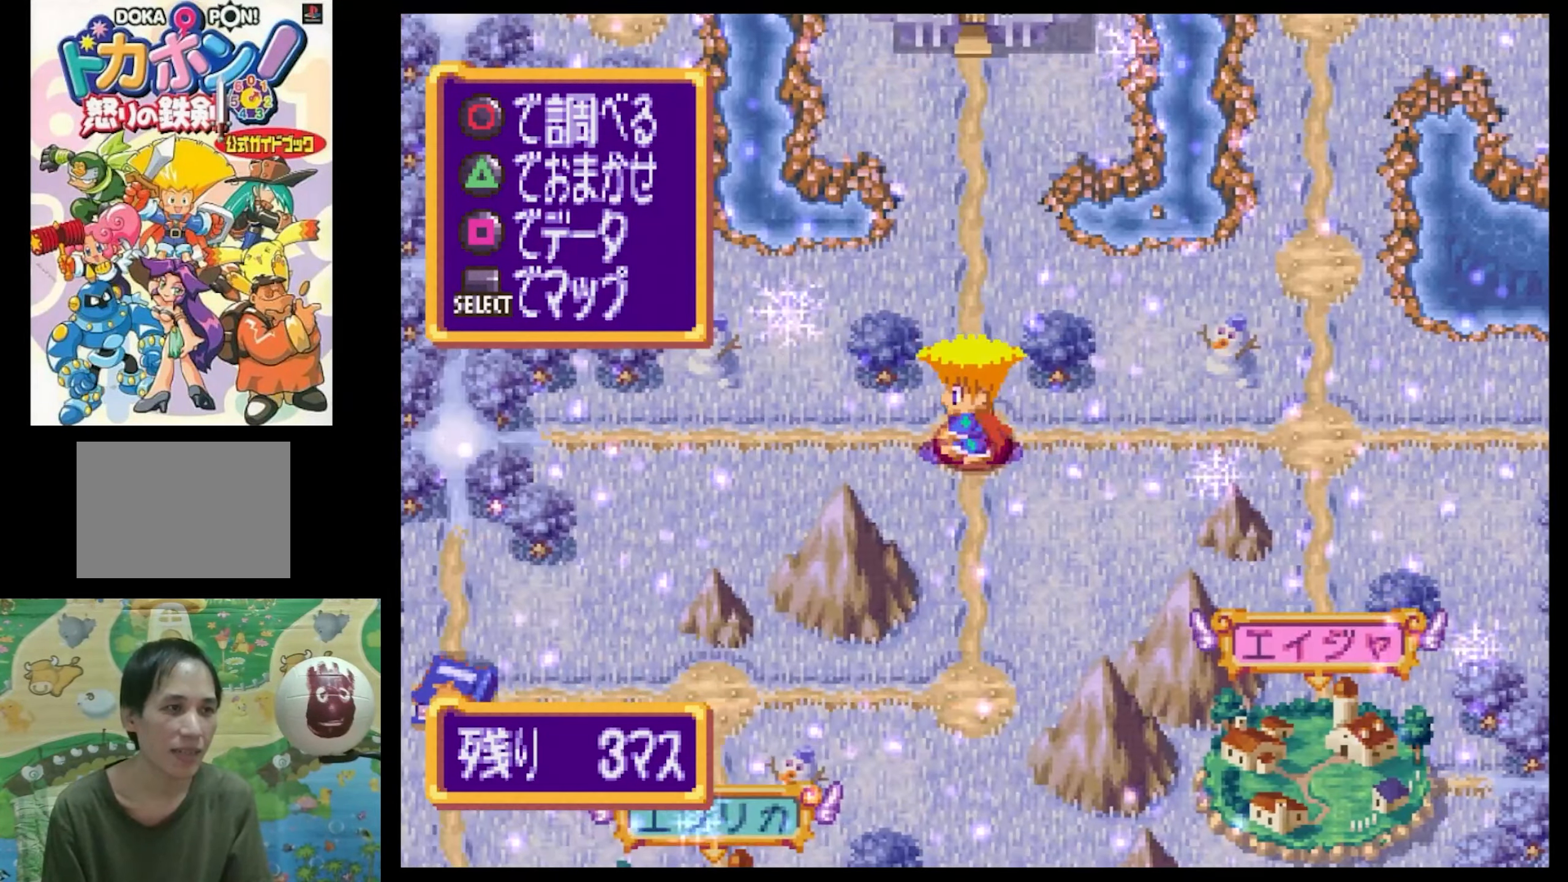
{"buttons": [], "events": [[267, "DPAD_DOWN", "down"], [434, "DPAD_DOWN", "up"]]}
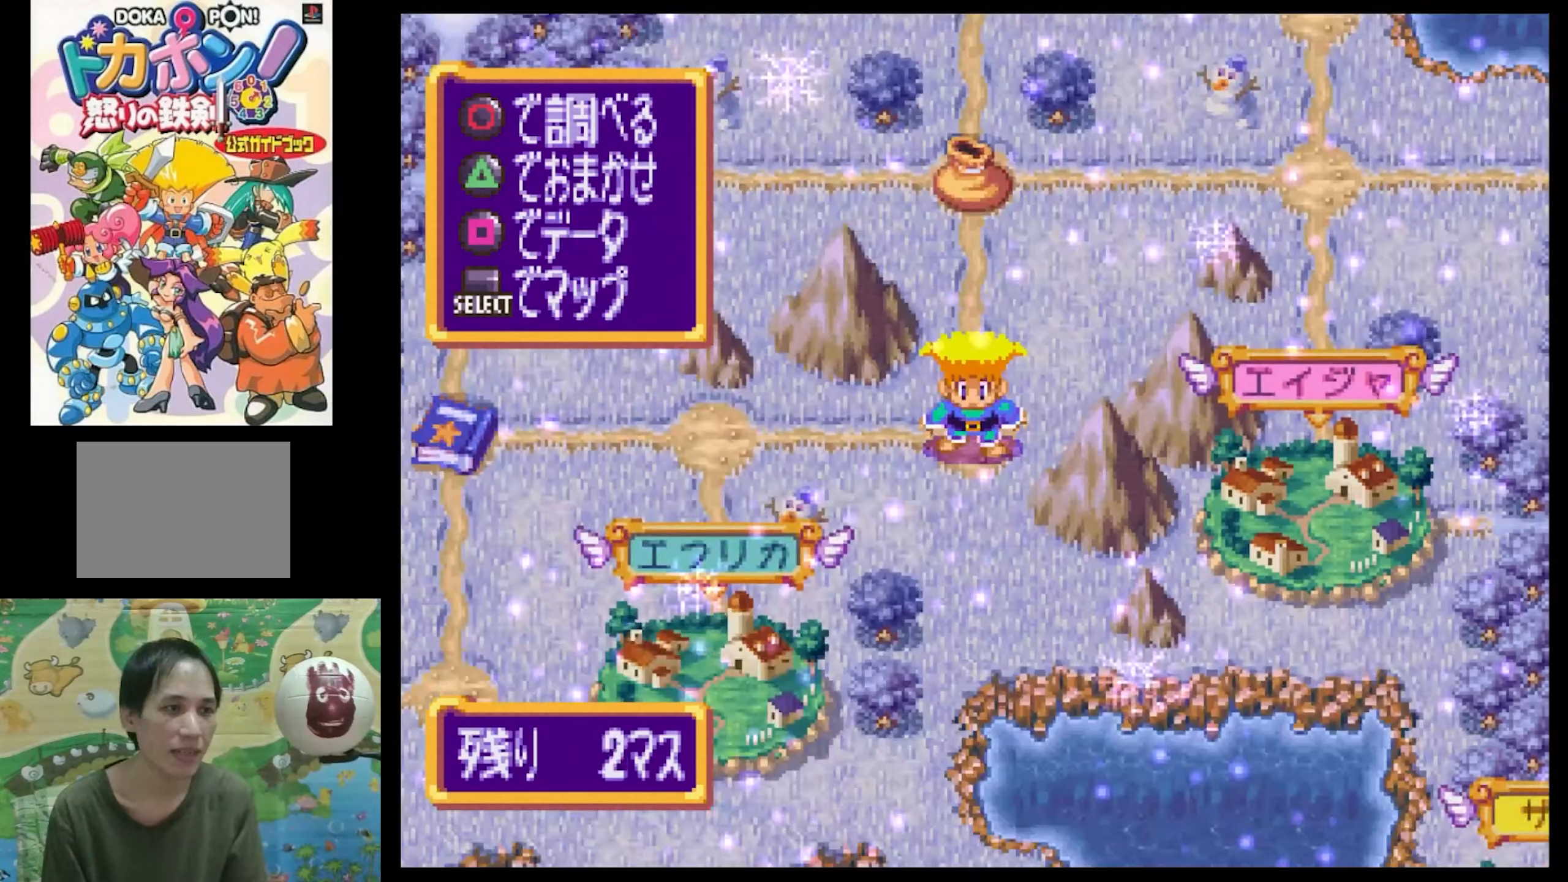
{"buttons": [], "events": [[100, "DPAD_LEFT", "down"], [234, "DPAD_LEFT", "up"]]}
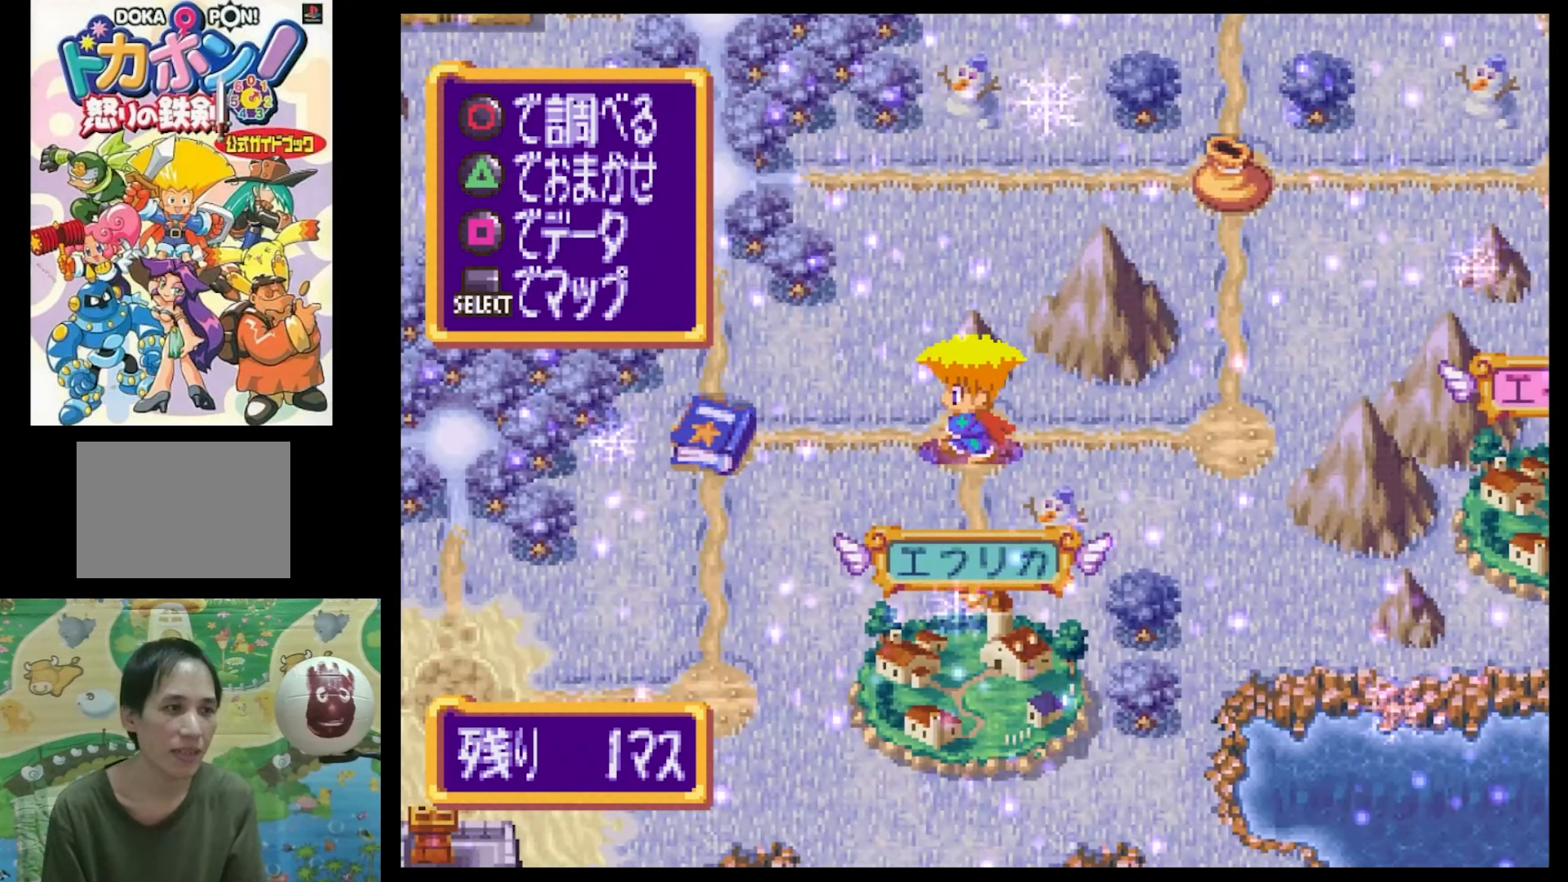
{"buttons": [], "events": [[367, "DPAD_RIGHT", "down"], [417, "DPAD_RIGHT", "up"]]}
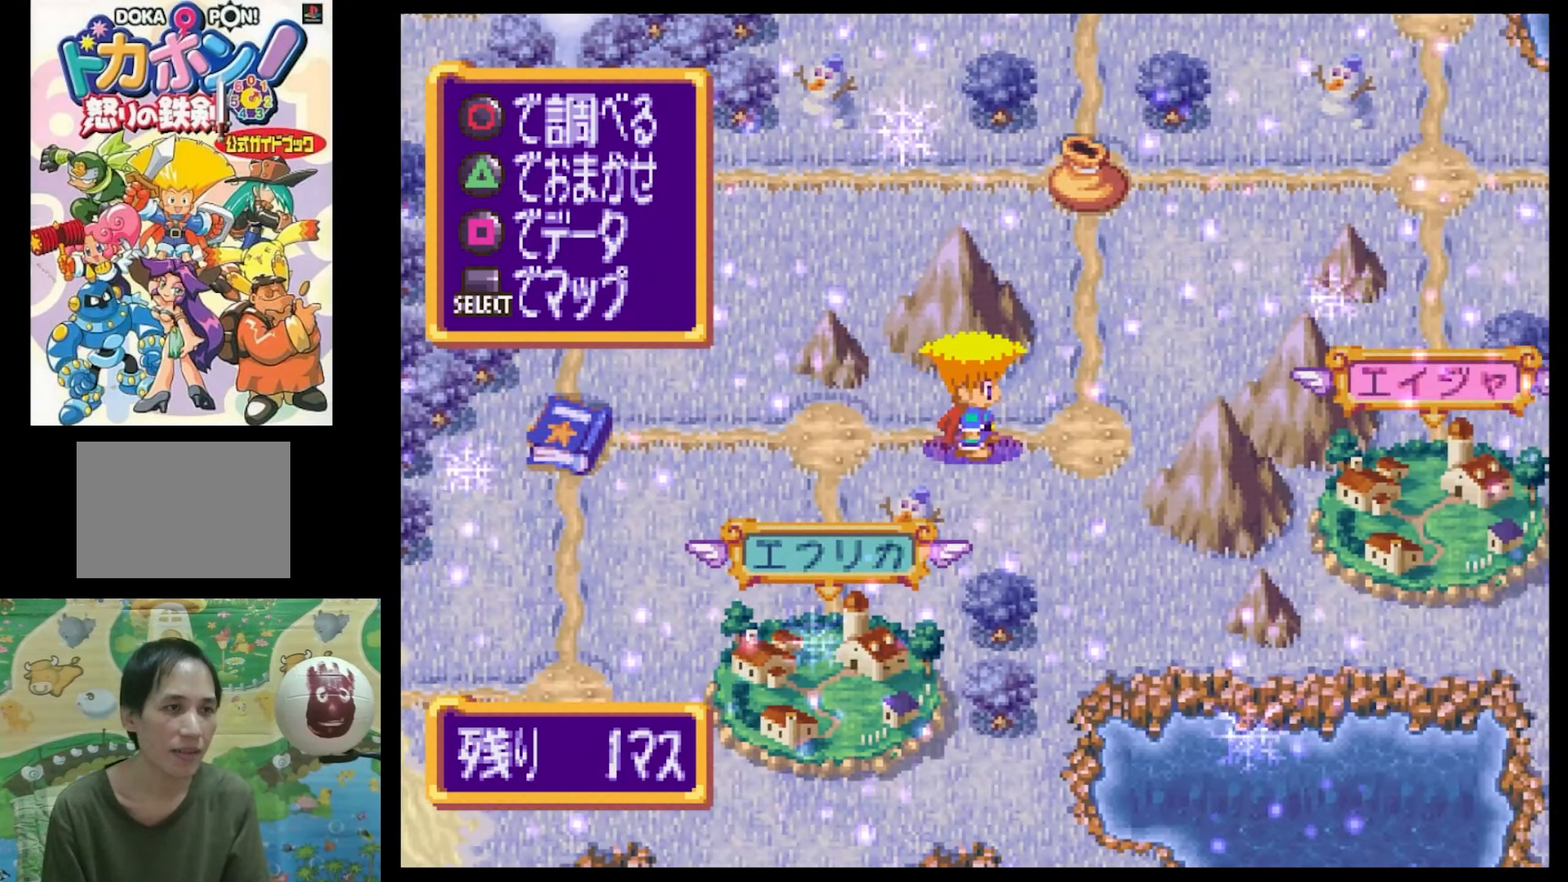
{"buttons": [], "events": [[34, "DPAD_UP", "down"], [184, "DPAD_UP", "up"]]}
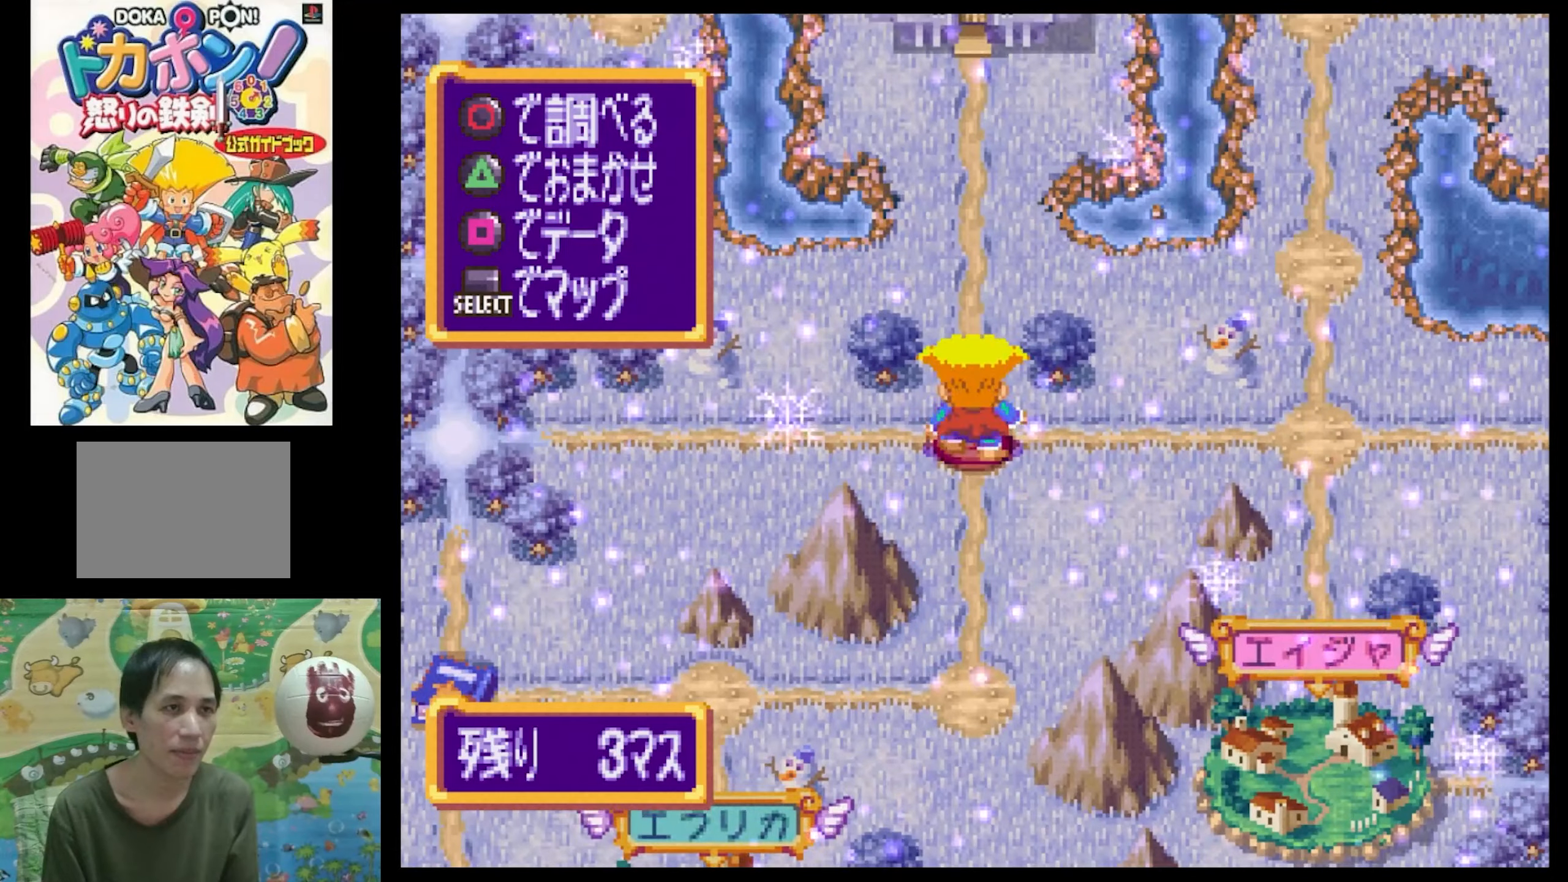
{"buttons": [], "events": [[166, "TRIANGLE", "down"], [250, "TRIANGLE", "up"]]}
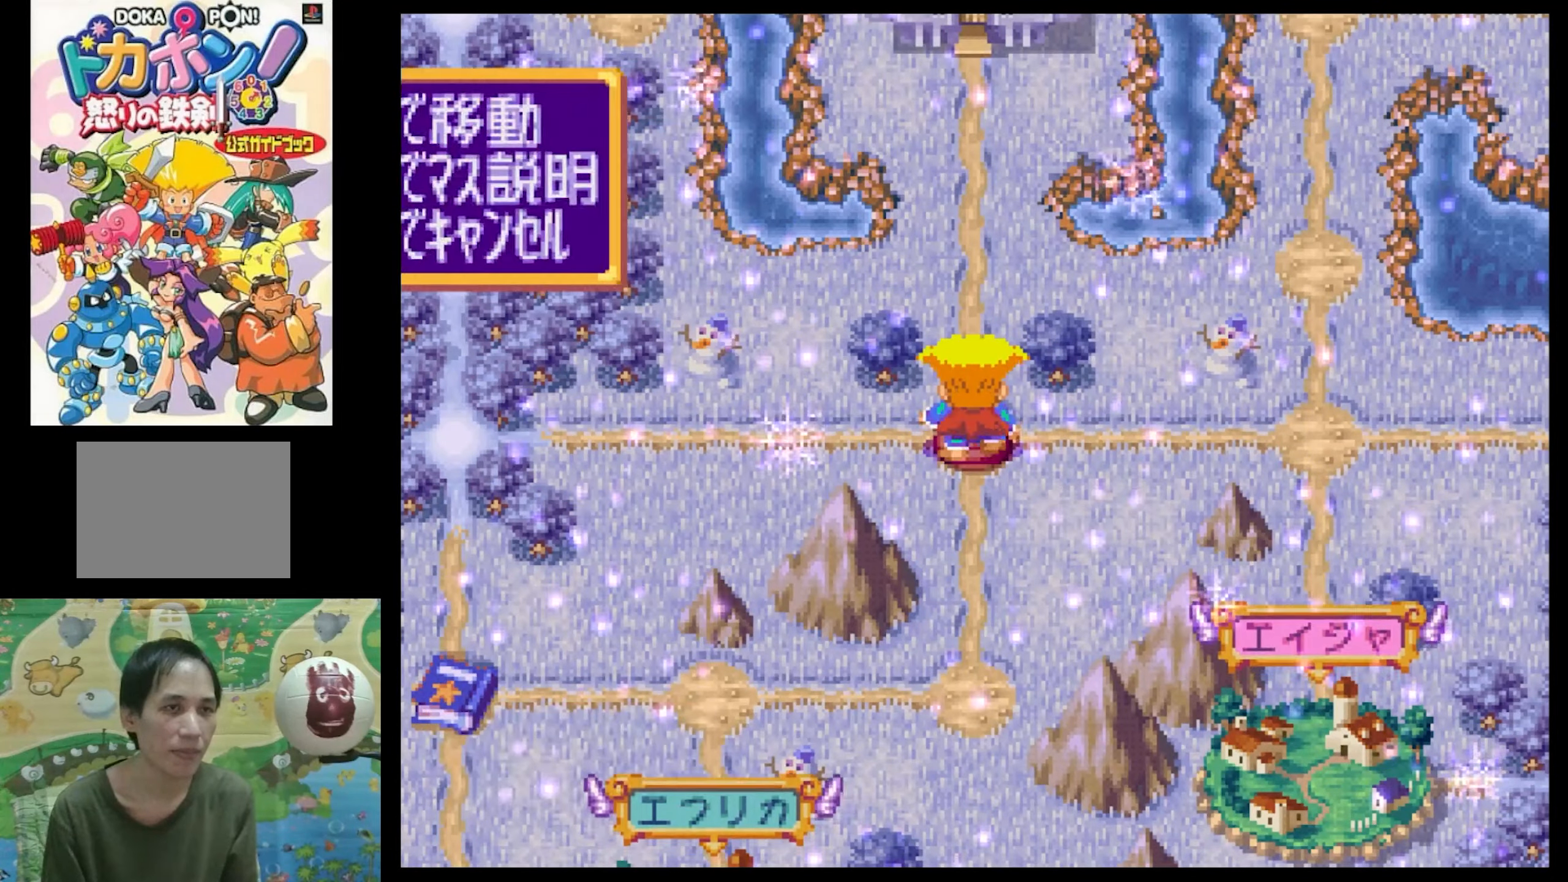
{"buttons": [], "events": [[33, "DPAD_UP", "down"], [50, "SQUARE", "down"], [266, "DPAD_RIGHT", "down"], [266, "DPAD_UP", "up"], [383, "DPAD_RIGHT", "up"], [383, "SQUARE", "up"]]}